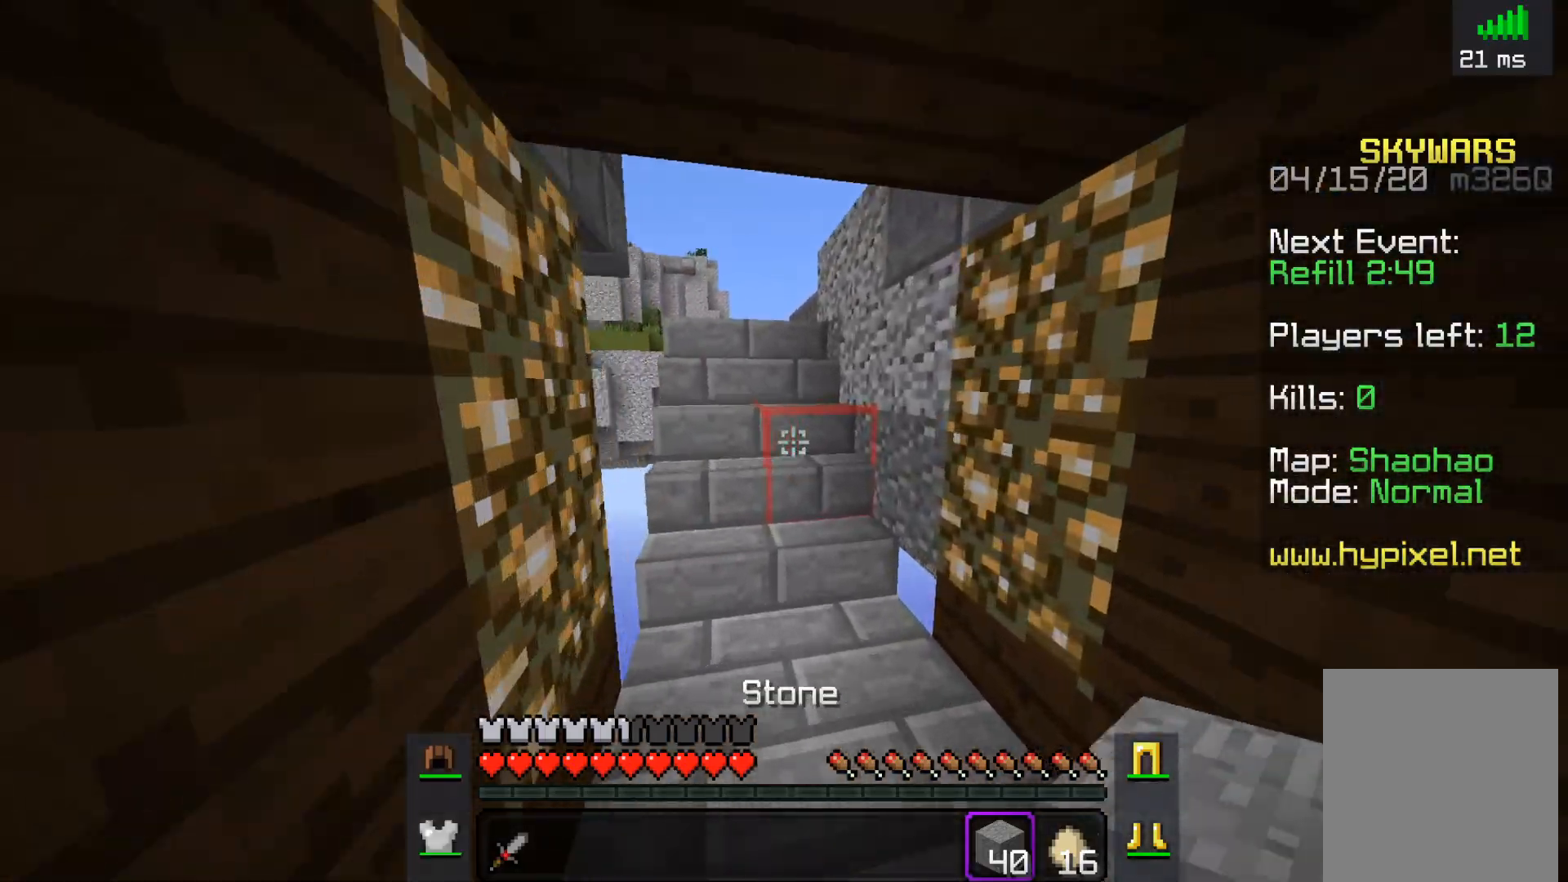
Gameplay with keyboard and mouse; each line is a JSON object with the keys and mouse buttons held at the frame after it. "events" lists presses ("down") and releases ("up") of "a", "d", "s", "space", "w", "mouse_left" and "mouse_right" between this image and that frame as [ms after this image, input, new state], when the widget could be followed in between. "mouse_left", "mouse_right" = the "left", "right" buttons of the "mouse" list. No other keys are recorded. Fast repeated clicks can show as one long hold. Mouse movement is not recorded.
{"keys": ["space", "w"], "mouse": [], "events": [[350, "space", "down"]]}
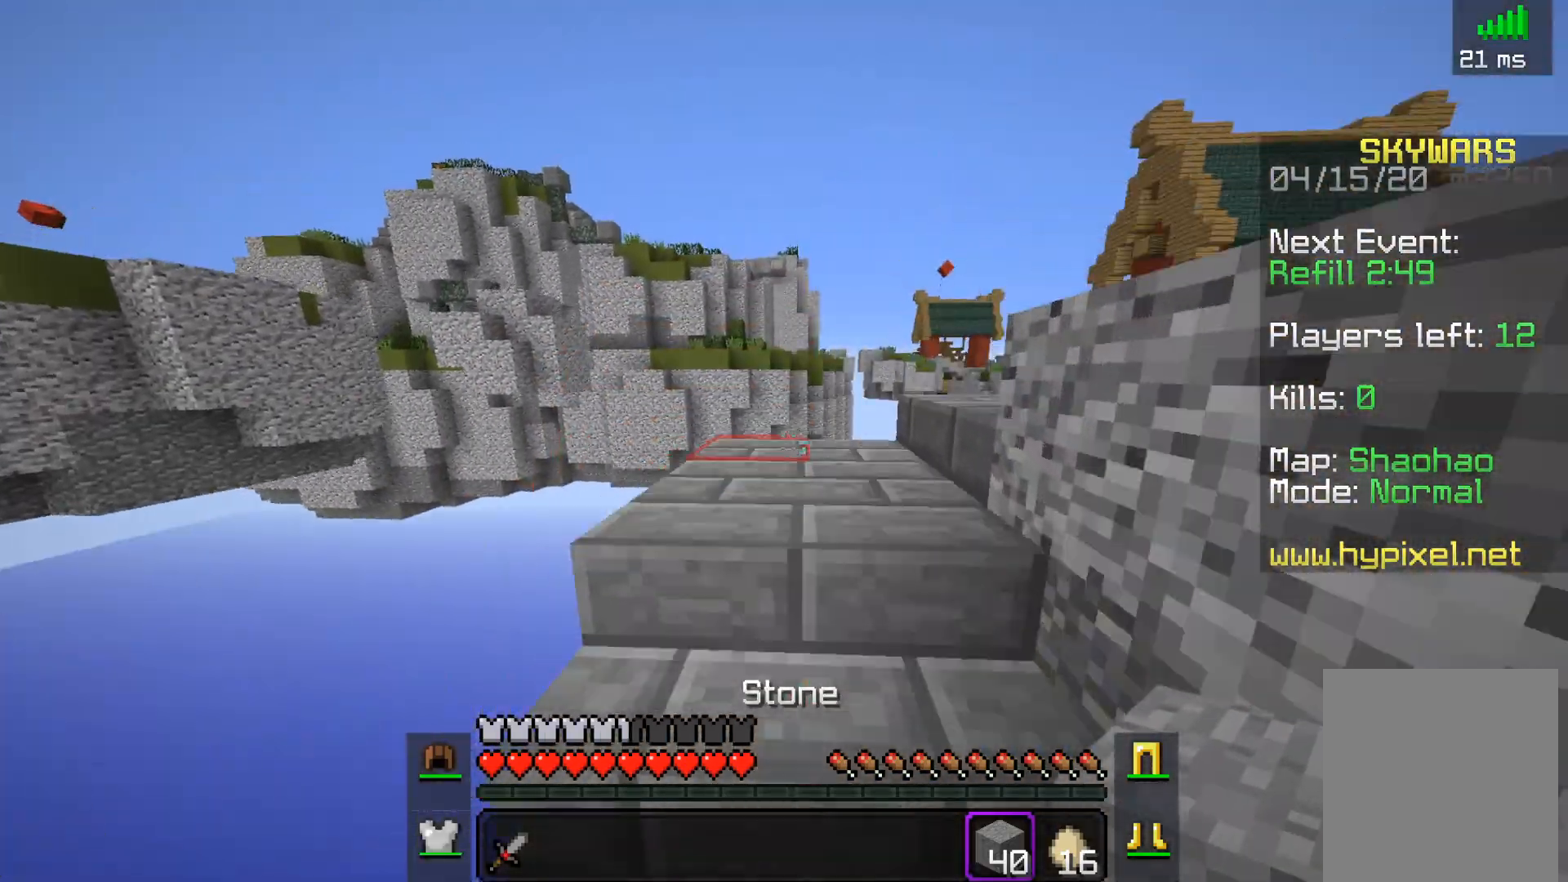
{"keys": ["a"], "mouse": [], "events": [[50, "d", "down"], [67, "space", "up"], [267, "w", "up"], [417, "d", "up"], [450, "a", "down"]]}
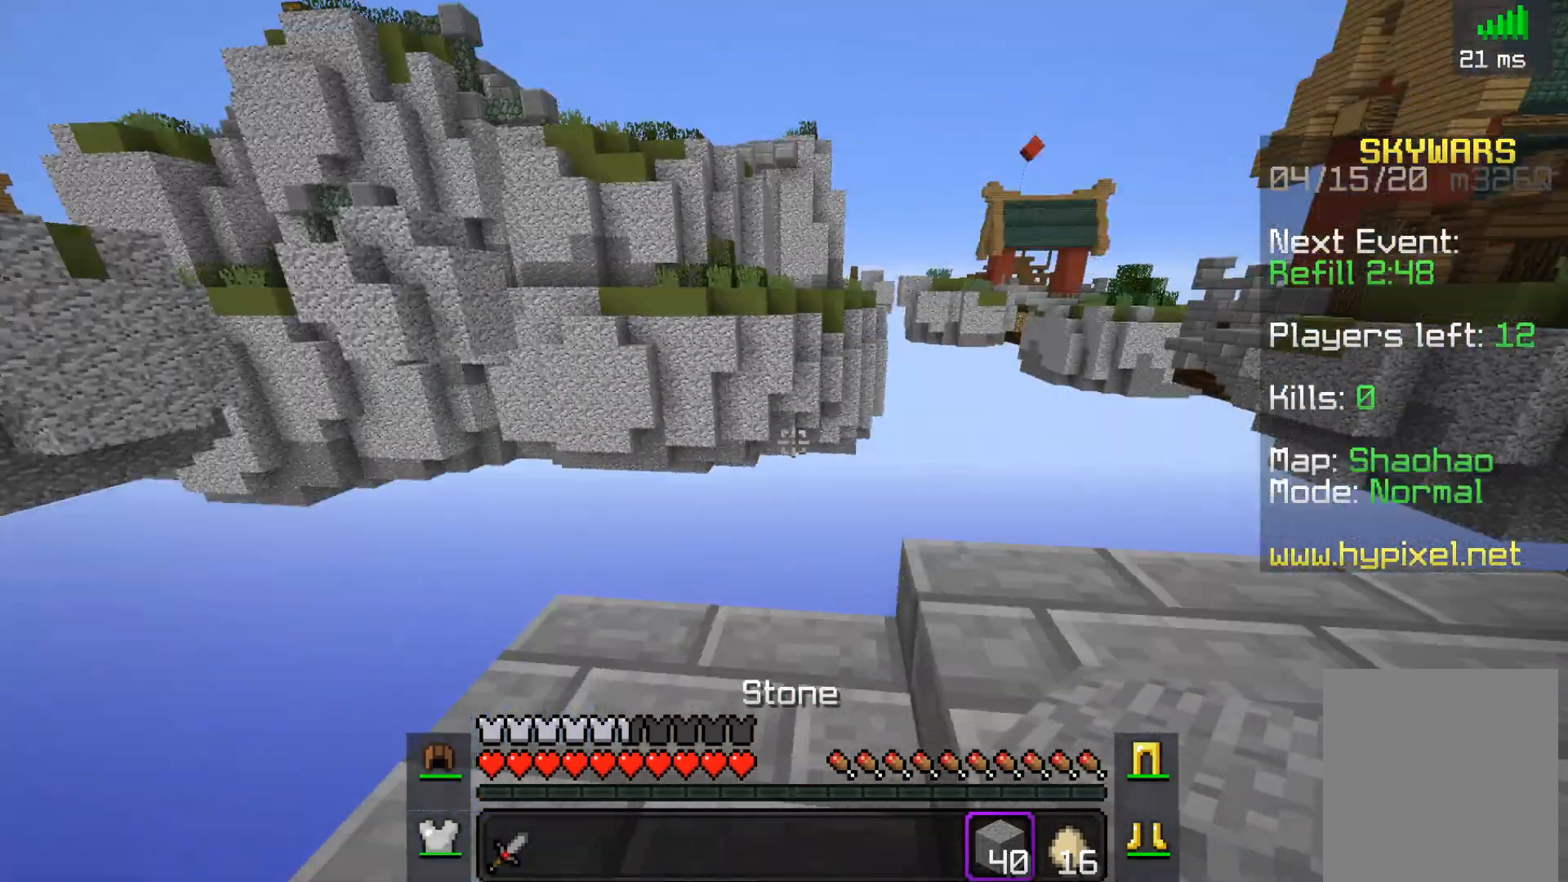
{"keys": ["w"], "mouse": [], "events": [[217, "a", "up"], [250, "w", "down"]]}
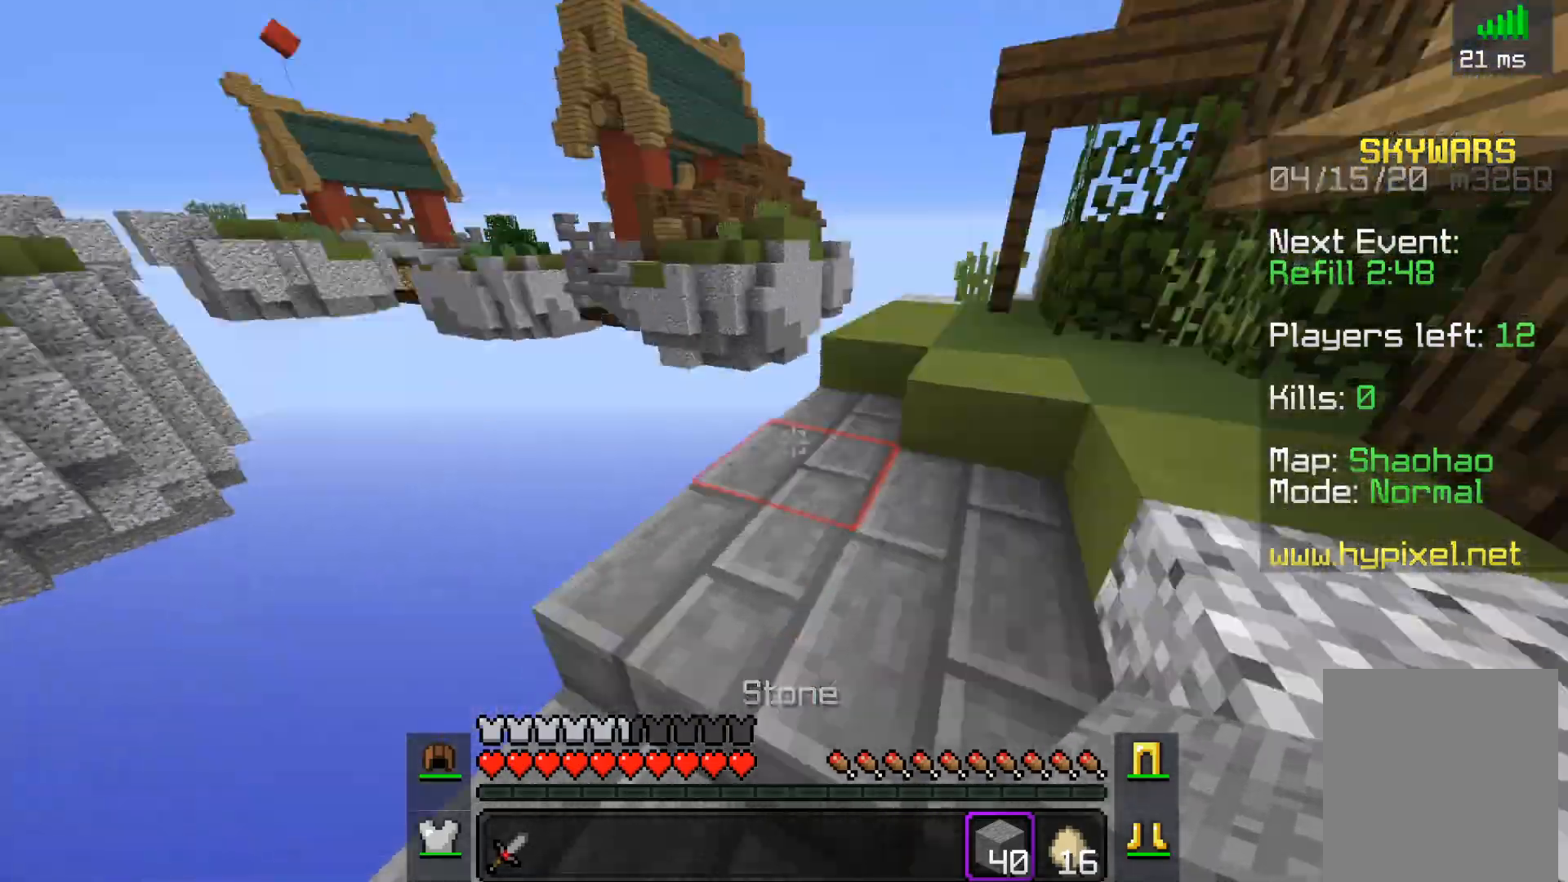
{"keys": ["a", "w"], "mouse": [], "events": [[100, "space", "down"], [300, "a", "down"], [450, "space", "up"]]}
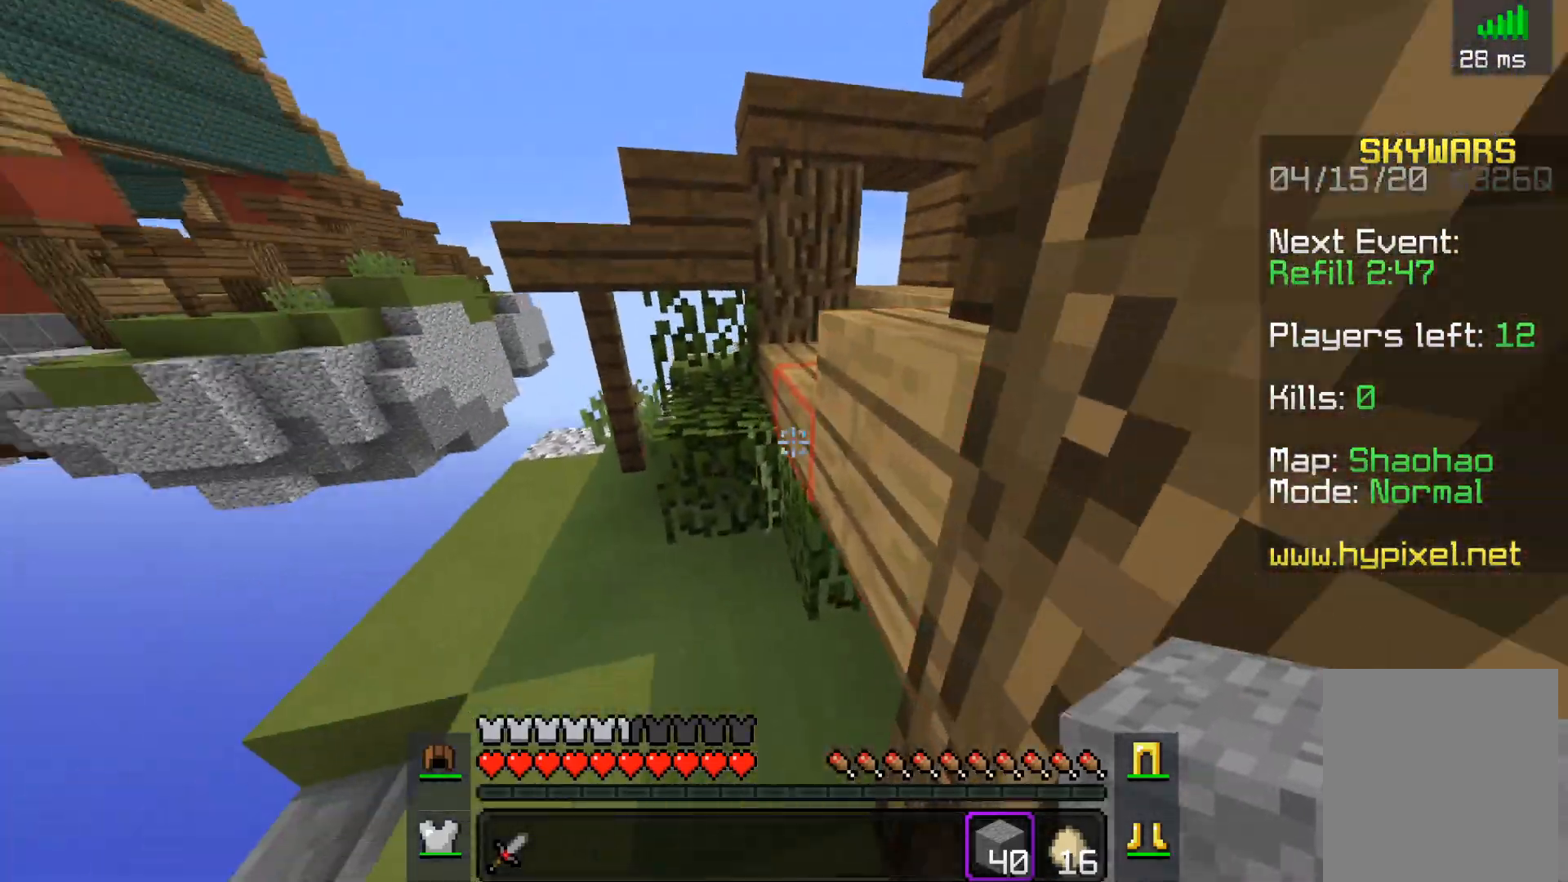
{"keys": ["w"], "mouse": [], "events": [[150, "space", "down"], [367, "space", "up"], [467, "a", "up"]]}
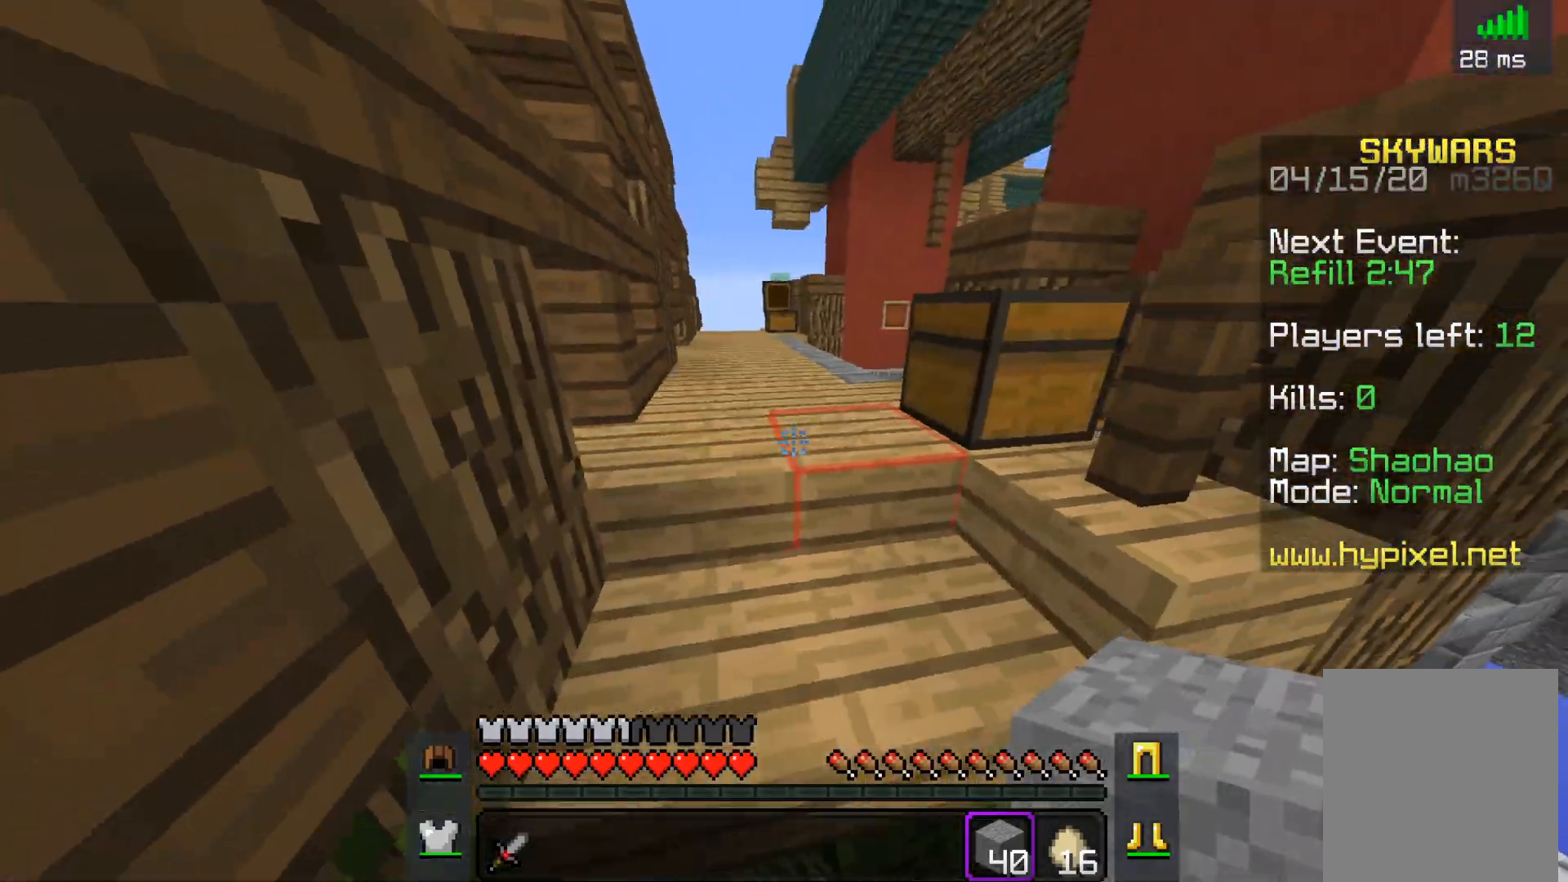
{"keys": ["space", "w"], "mouse": [], "events": [[250, "space", "down"]]}
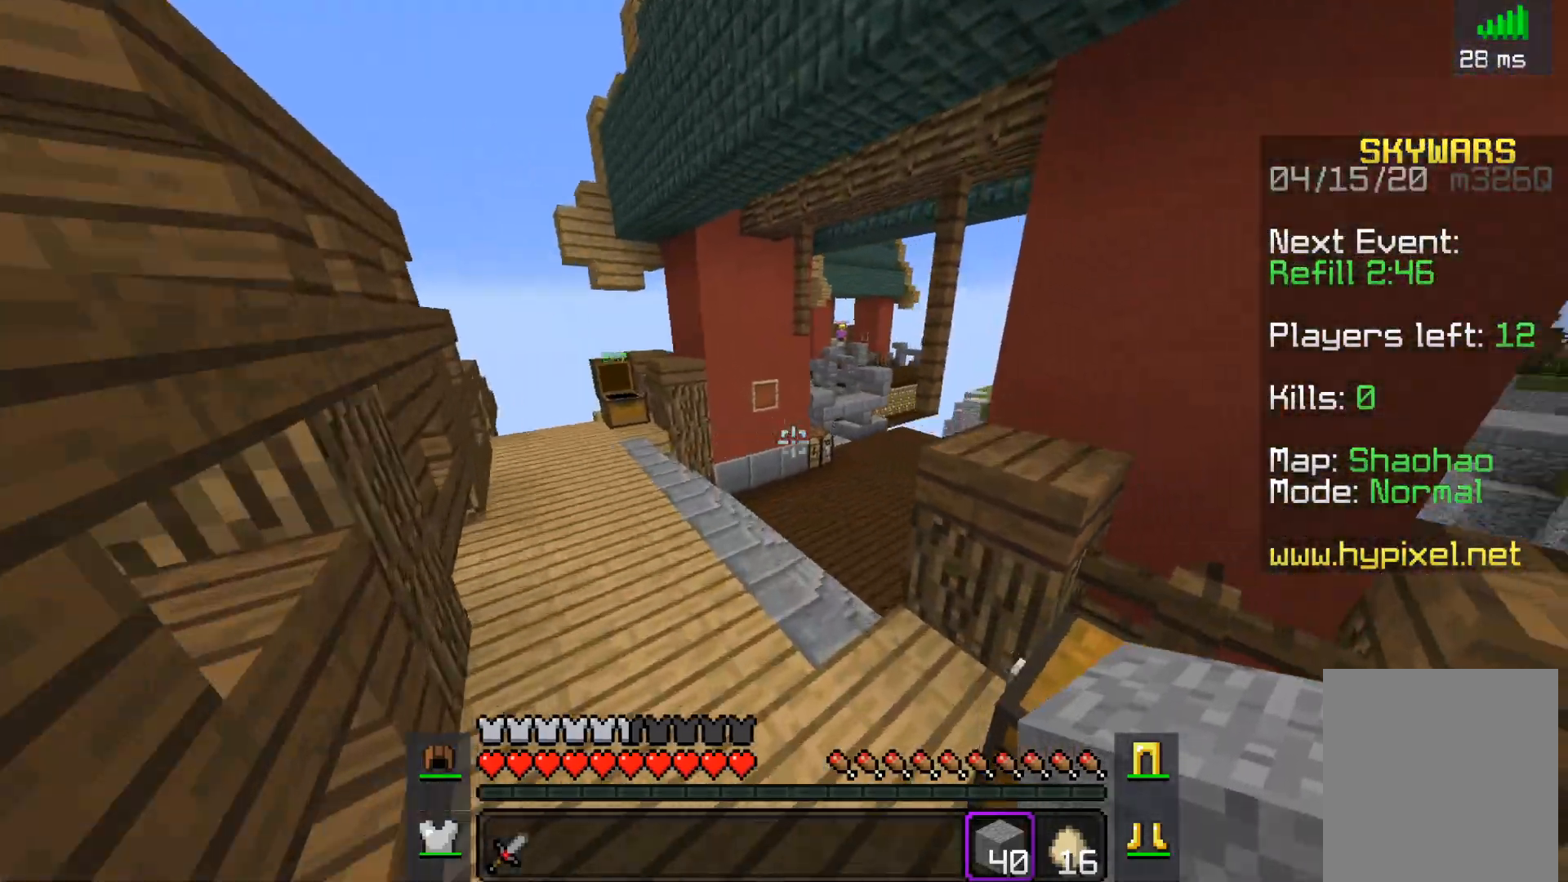
{"keys": ["a", "w"], "mouse": [], "events": [[67, "space", "up"], [100, "a", "down"]]}
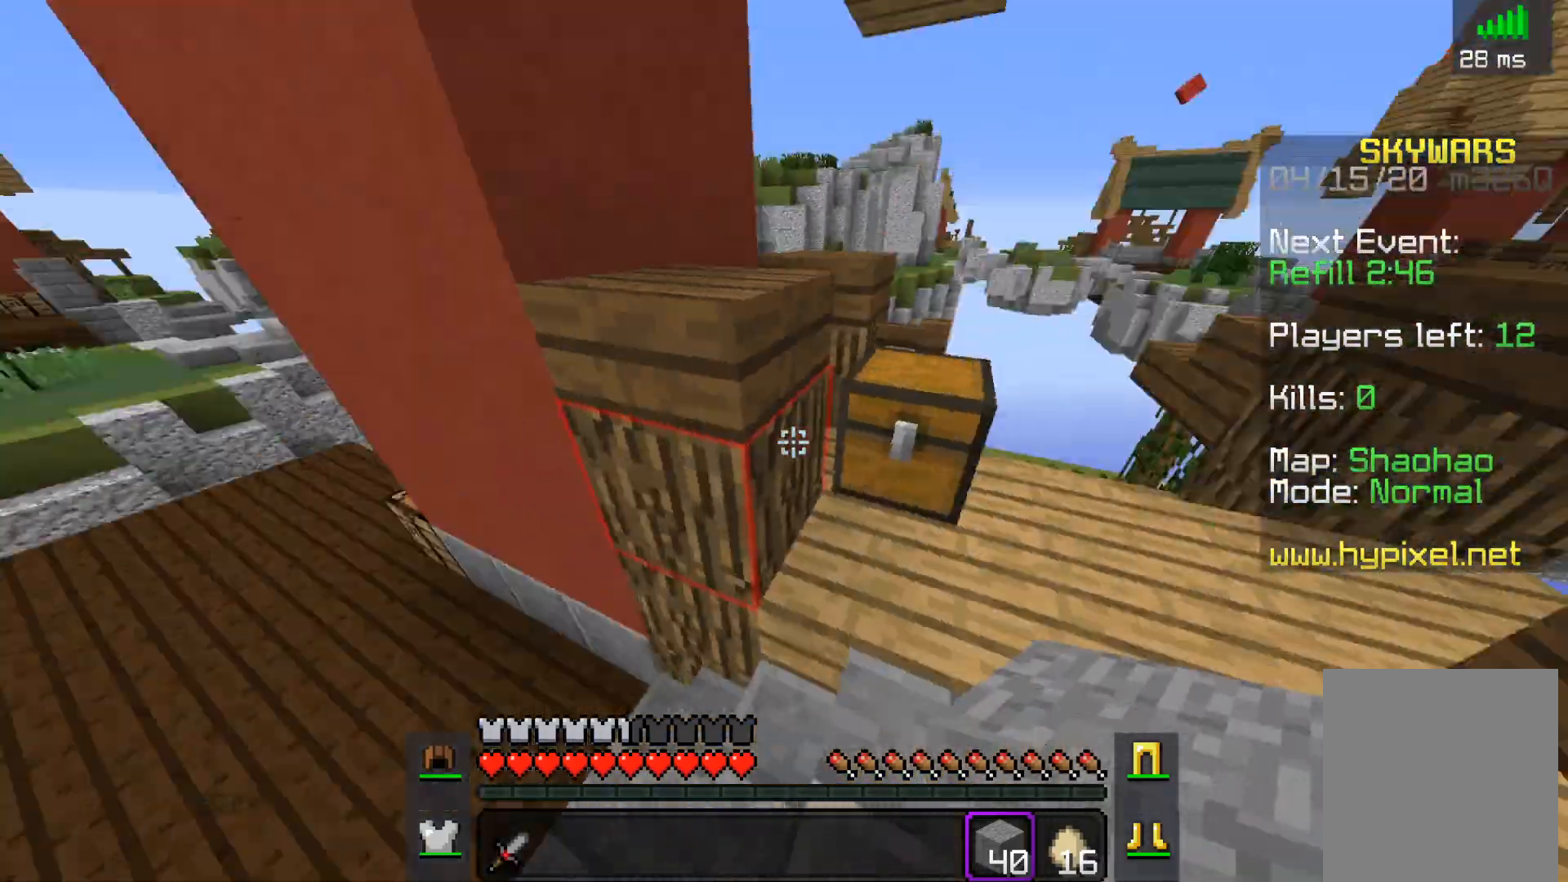
{"keys": [], "mouse": [], "events": [[17, "a", "up"], [117, "w", "up"], [217, "mouse_right", "down"], [483, "mouse_right", "up"]]}
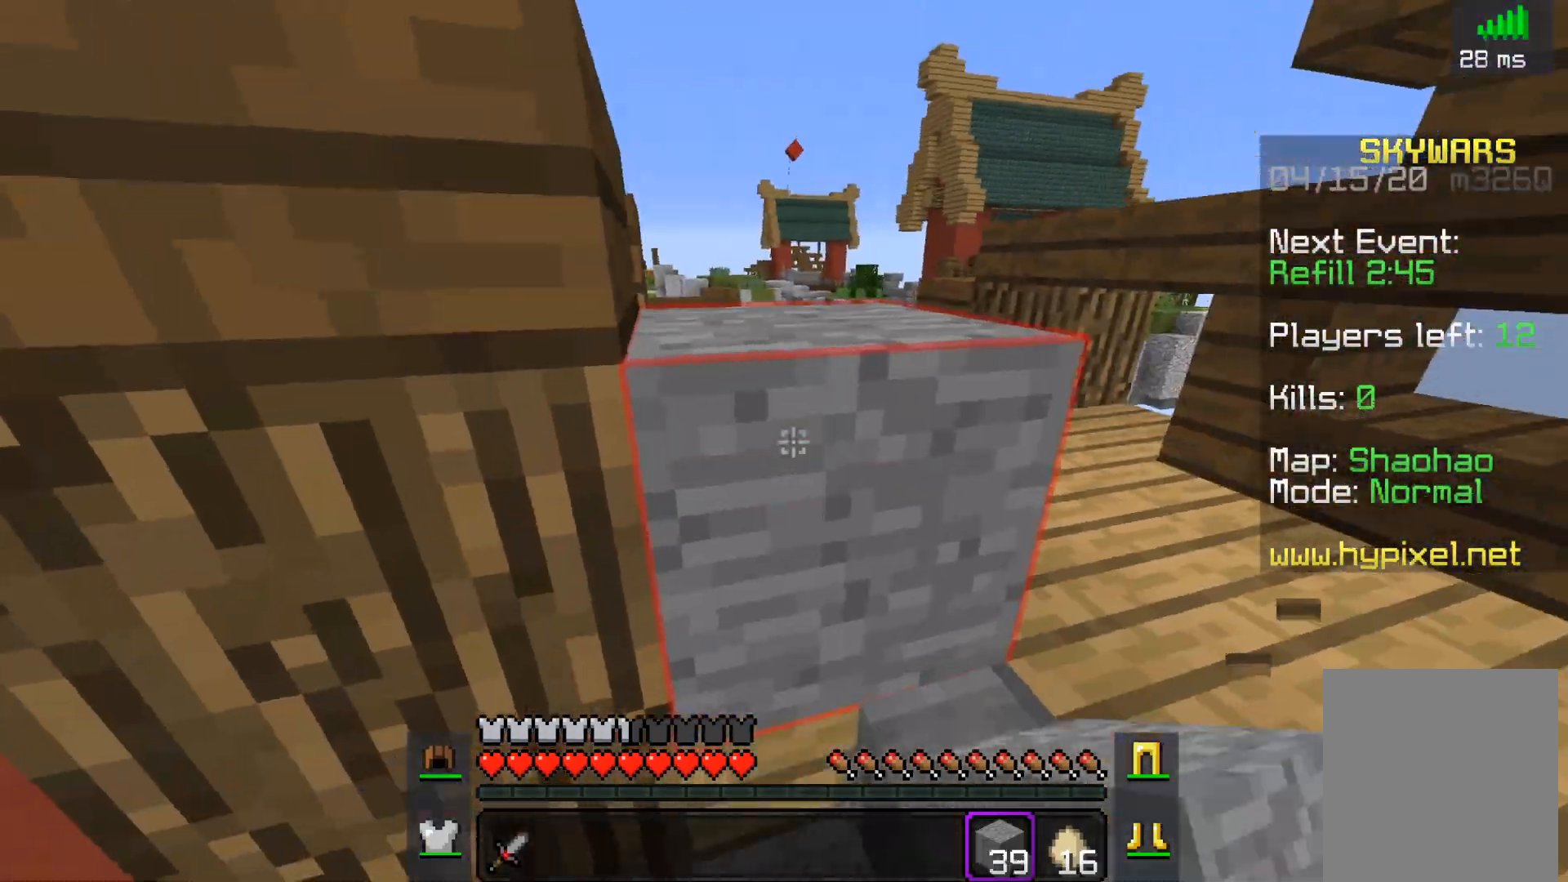
{"keys": ["d", "space", "w"], "mouse": [], "events": [[250, "w", "down"], [300, "space", "down"], [450, "d", "down"]]}
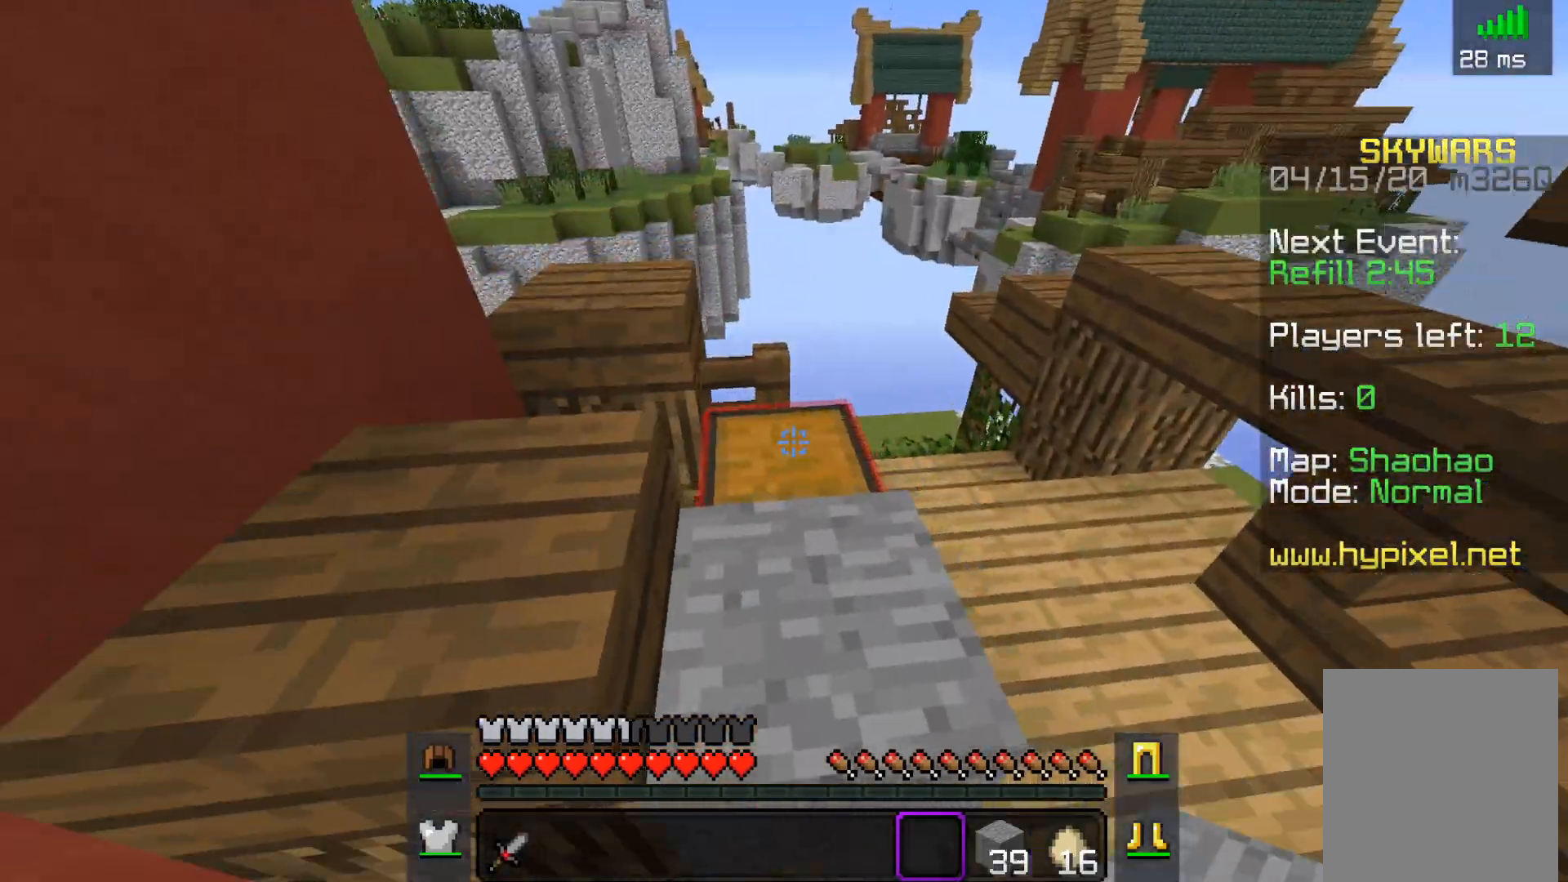
{"keys": [], "mouse": []}
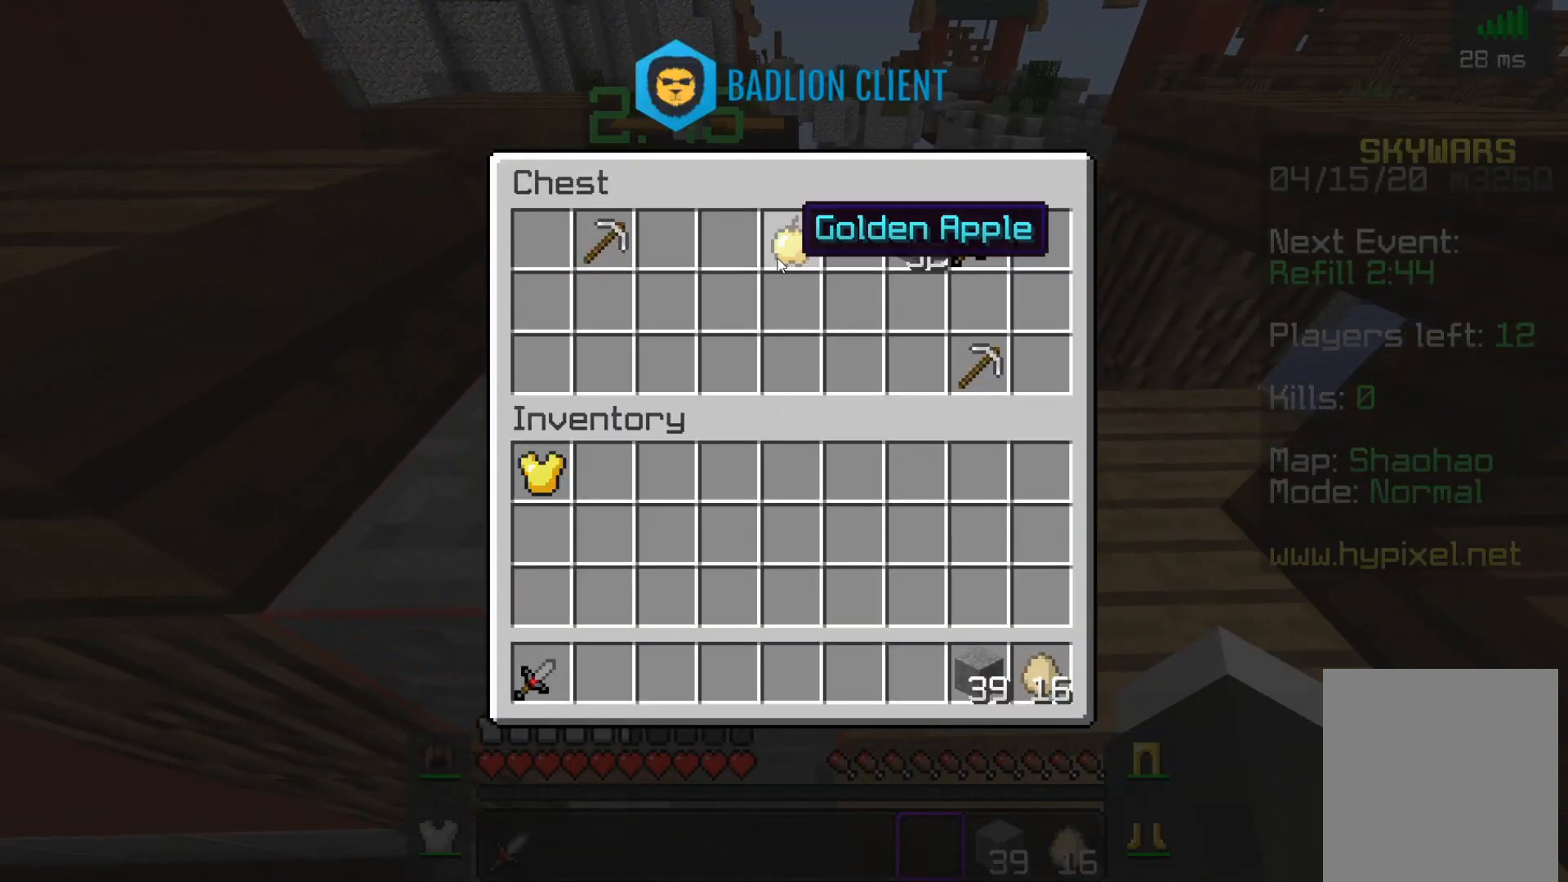
{"keys": [], "mouse": [], "events": []}
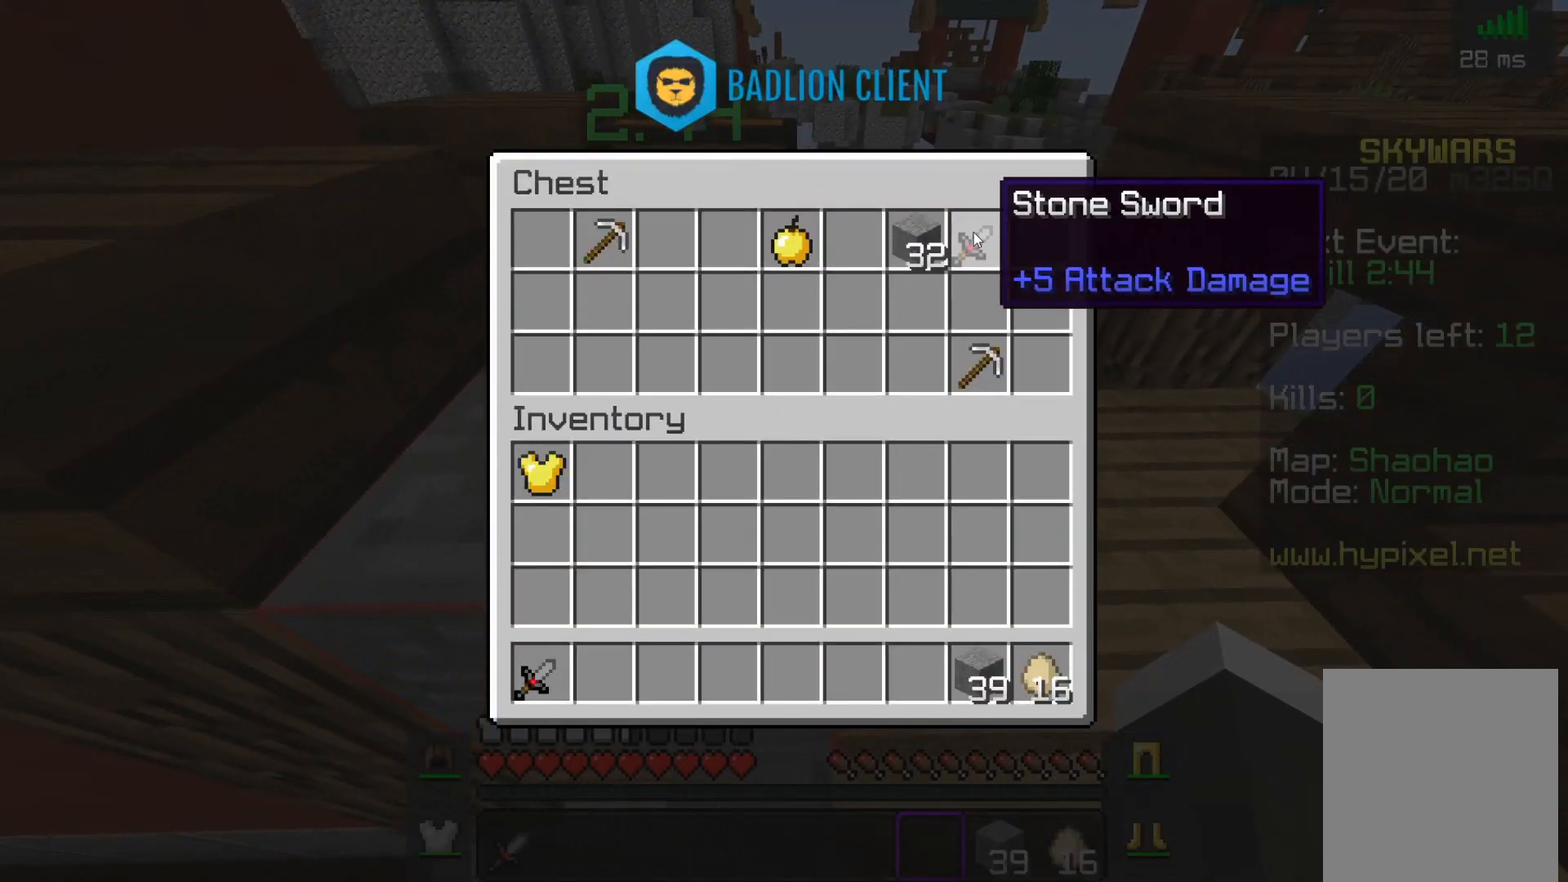
{"keys": [], "mouse": [], "events": []}
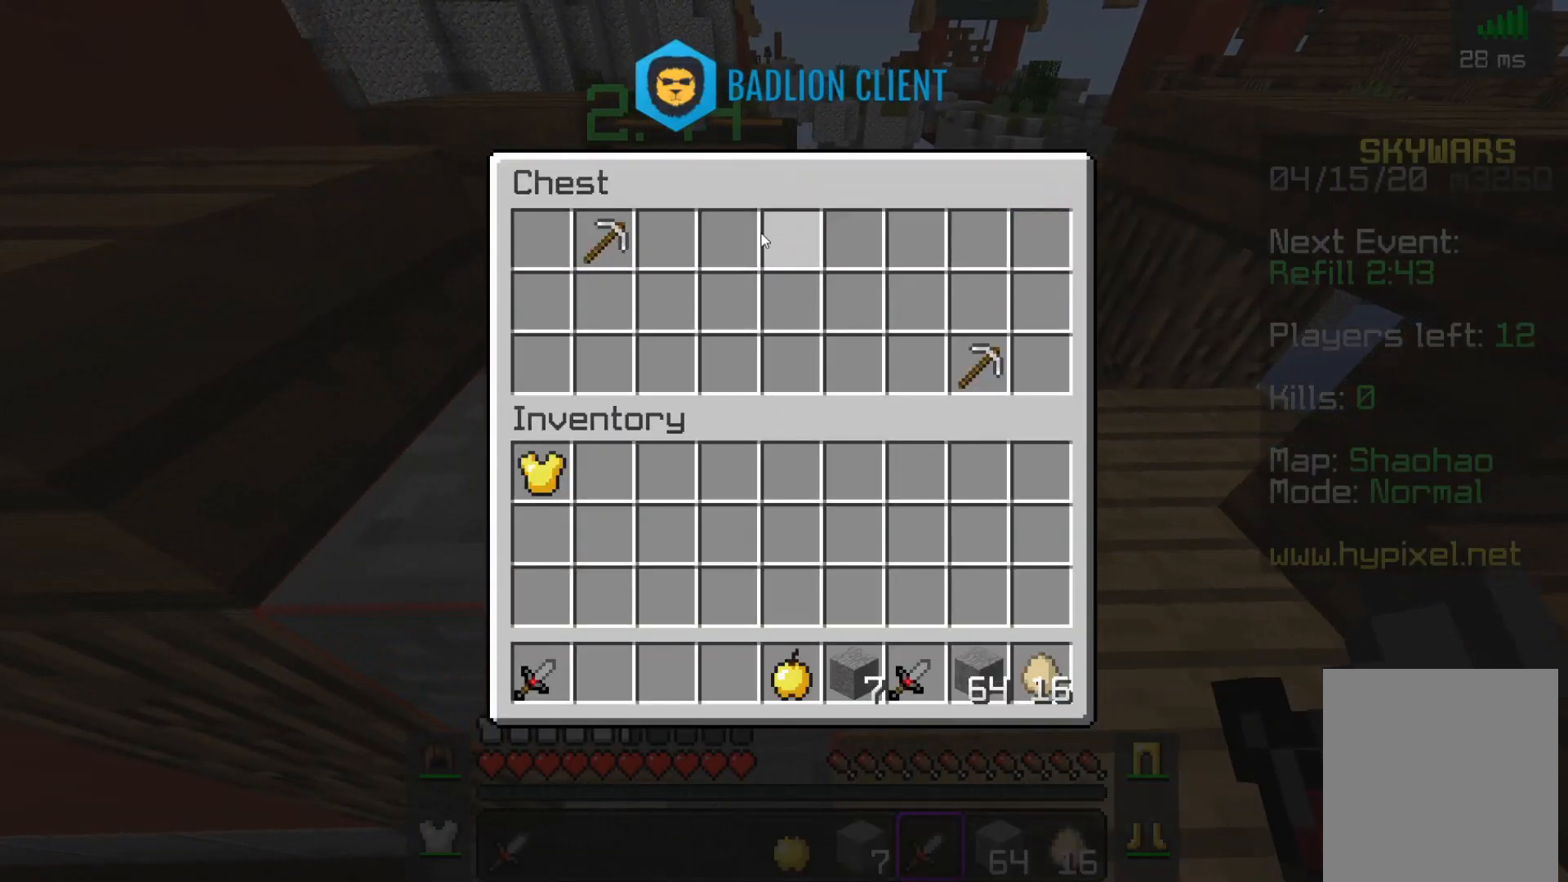
{"keys": ["w"], "mouse": [], "events": [[350, "w", "down"]]}
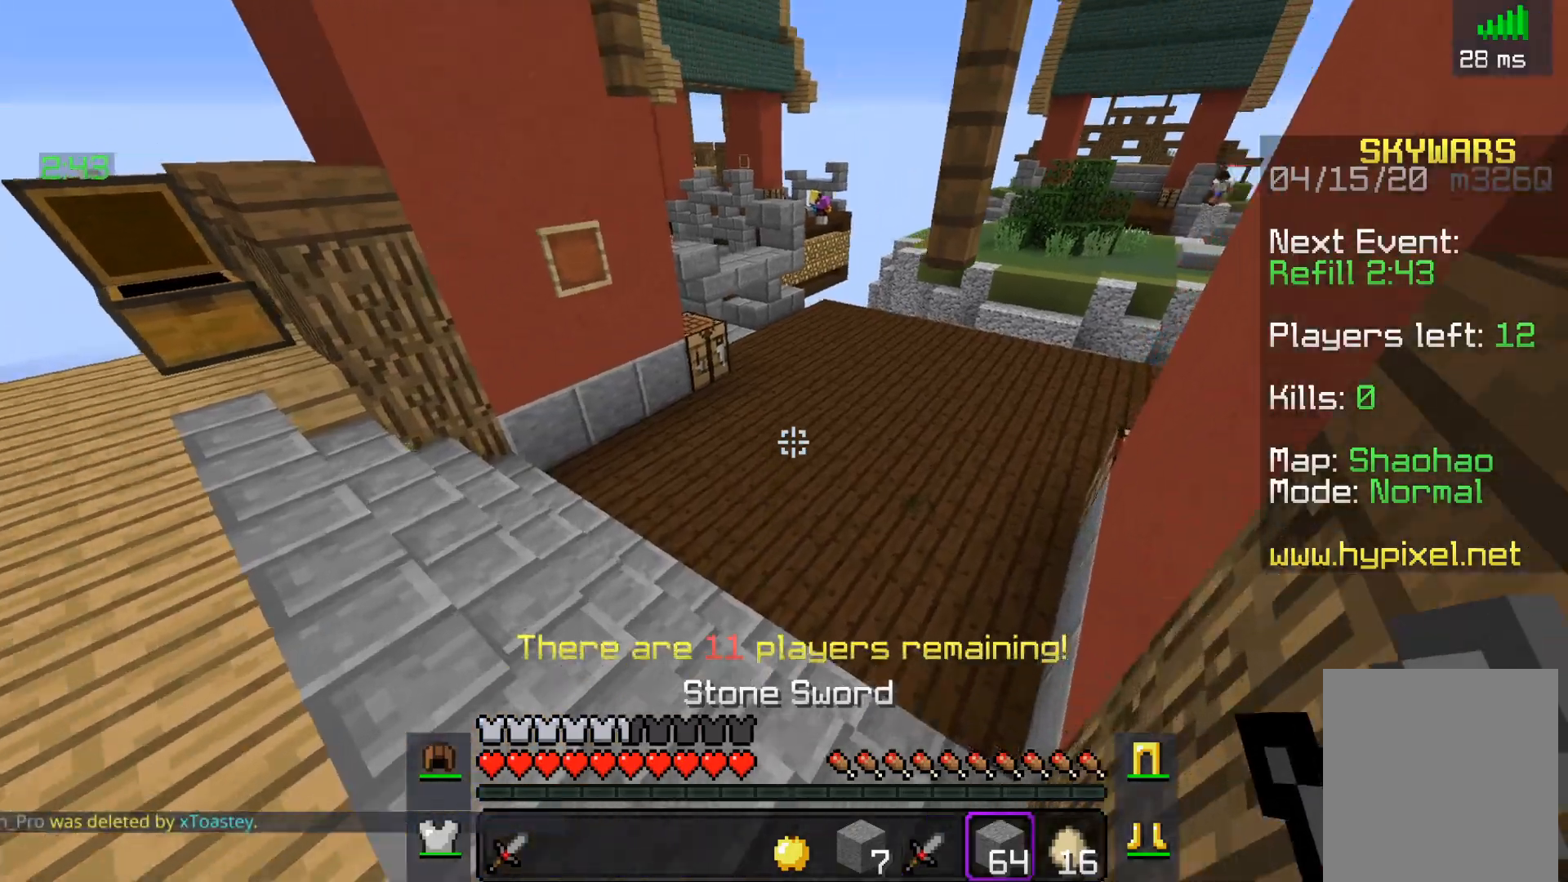
{"keys": ["w"], "mouse": [], "events": []}
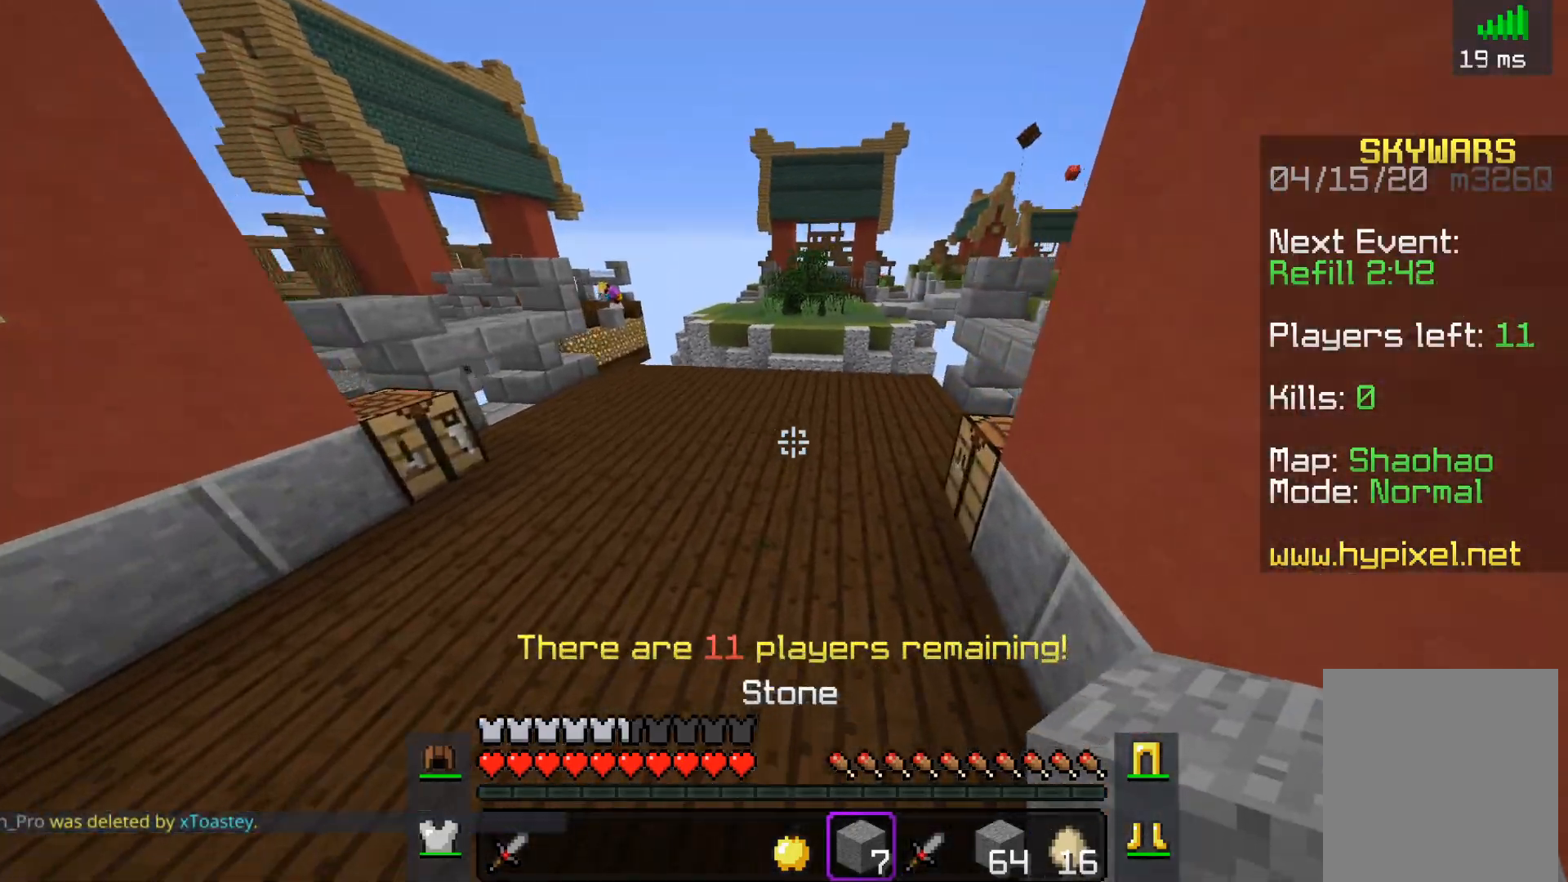
{"keys": ["w"], "mouse": [], "events": [[150, "a", "down"], [467, "a", "up"]]}
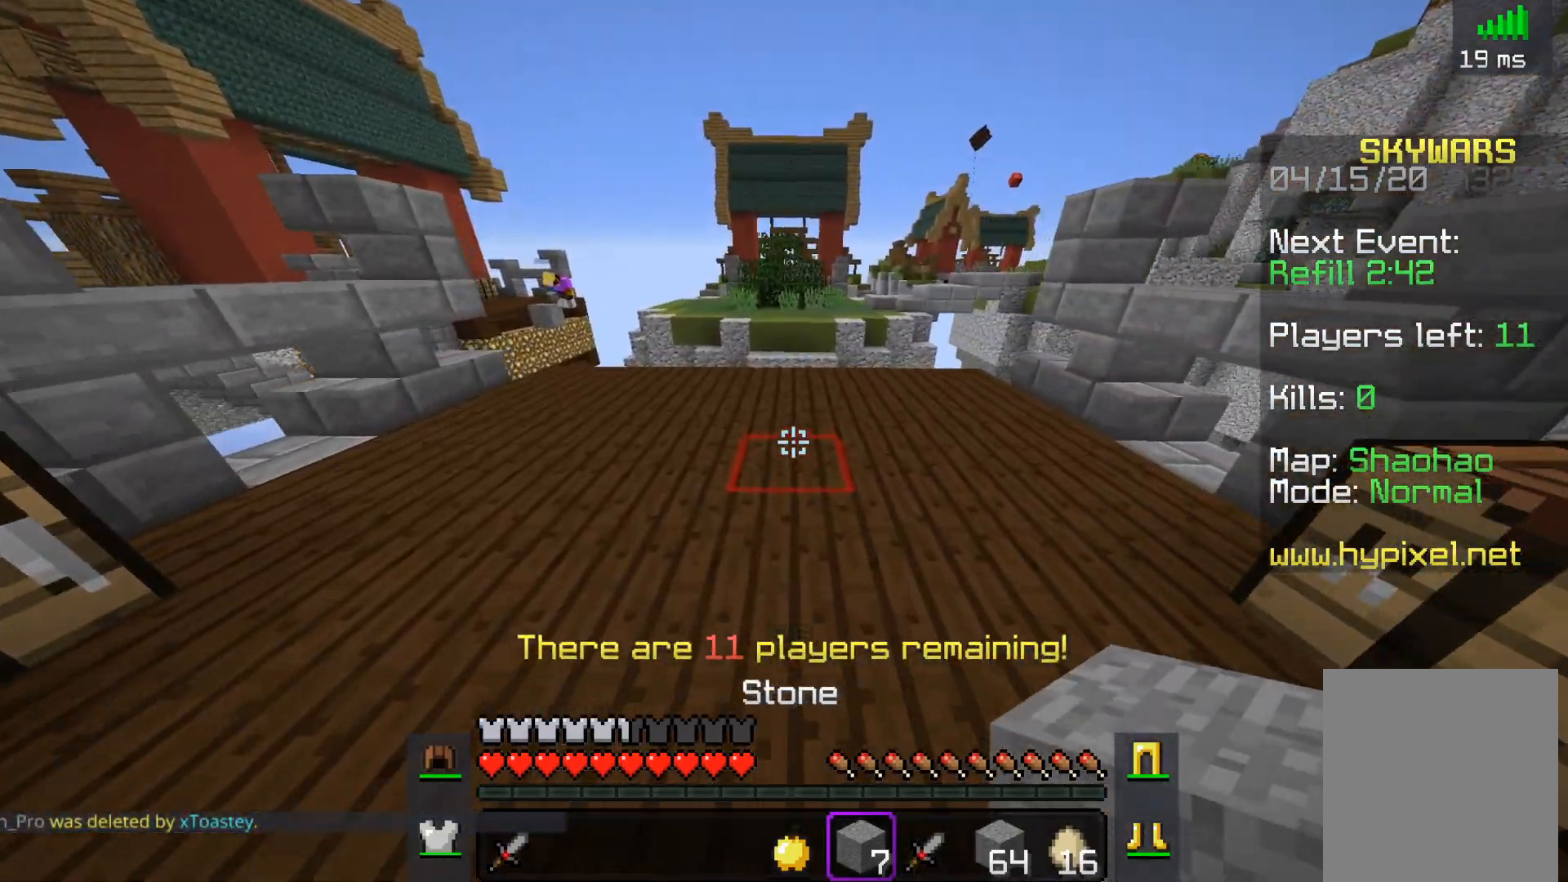
{"keys": ["a", "w"], "mouse": [], "events": [[300, "a", "down"]]}
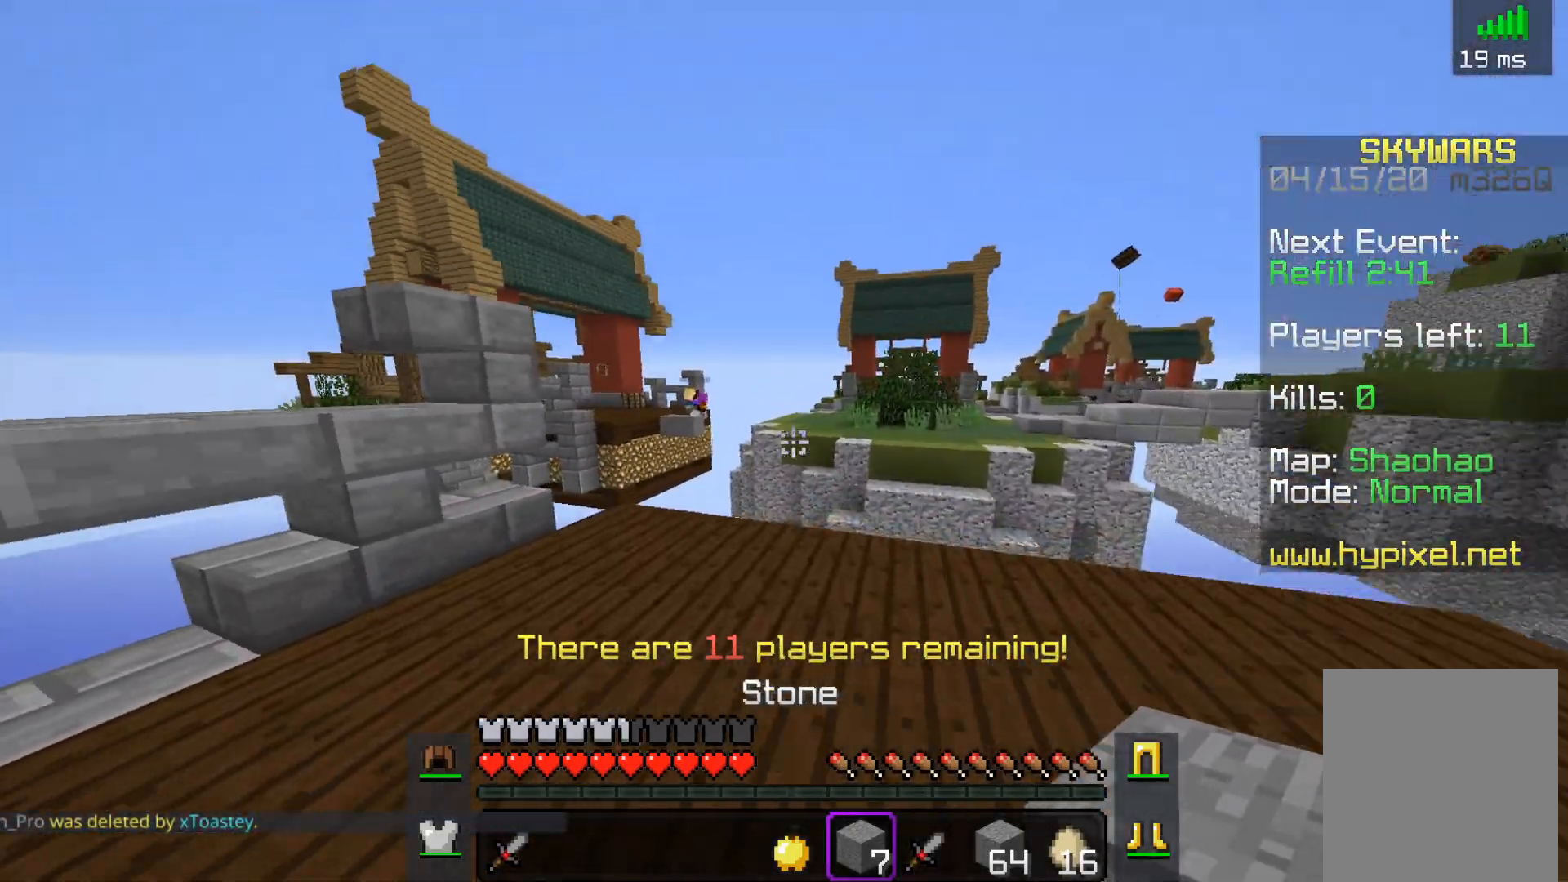
{"keys": [], "mouse": [], "events": [[267, "a", "up"], [467, "w", "up"]]}
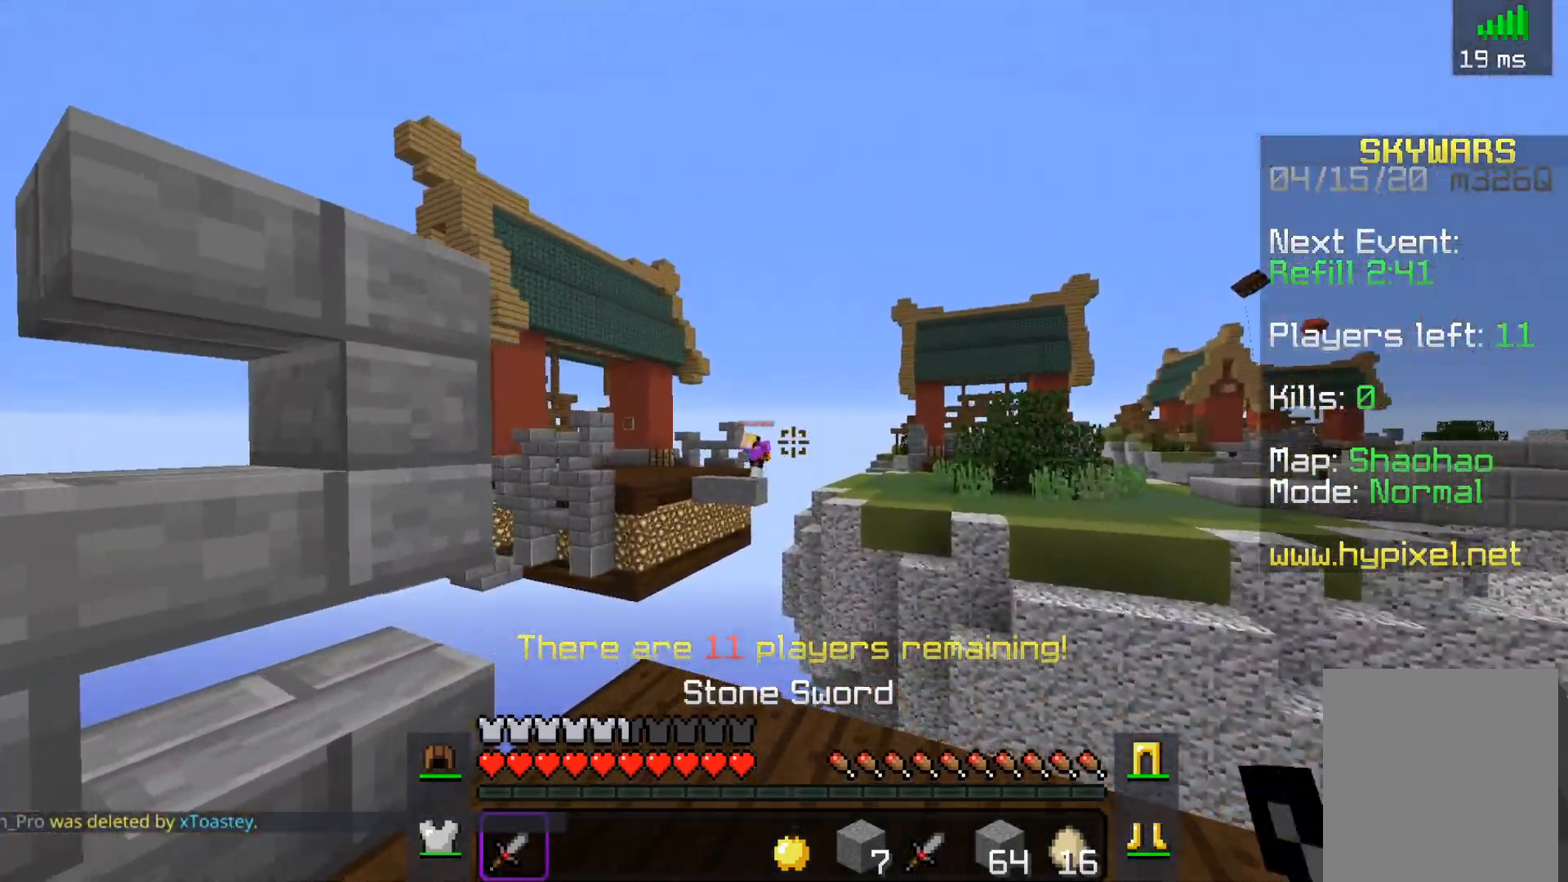
{"keys": ["w"], "mouse": ["right"], "events": [[17, "a", "down"], [217, "a", "up"], [300, "w", "down"], [350, "mouse_right", "down"]]}
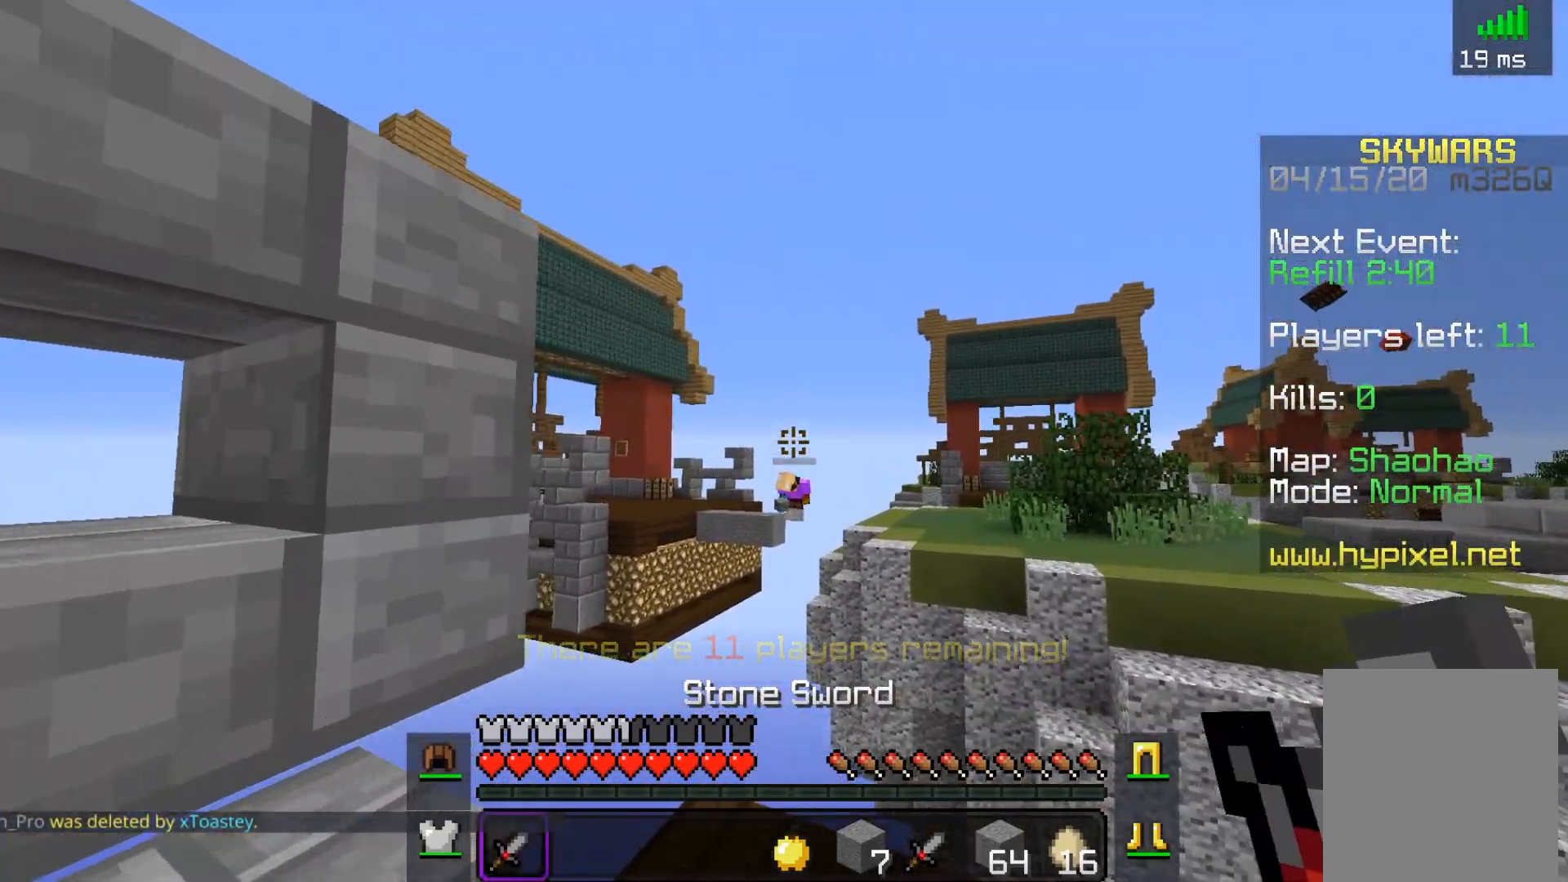
{"keys": [], "mouse": [], "events": [[17, "mouse_right", "up"], [117, "w", "up"], [300, "mouse_right", "down"], [483, "mouse_right", "up"]]}
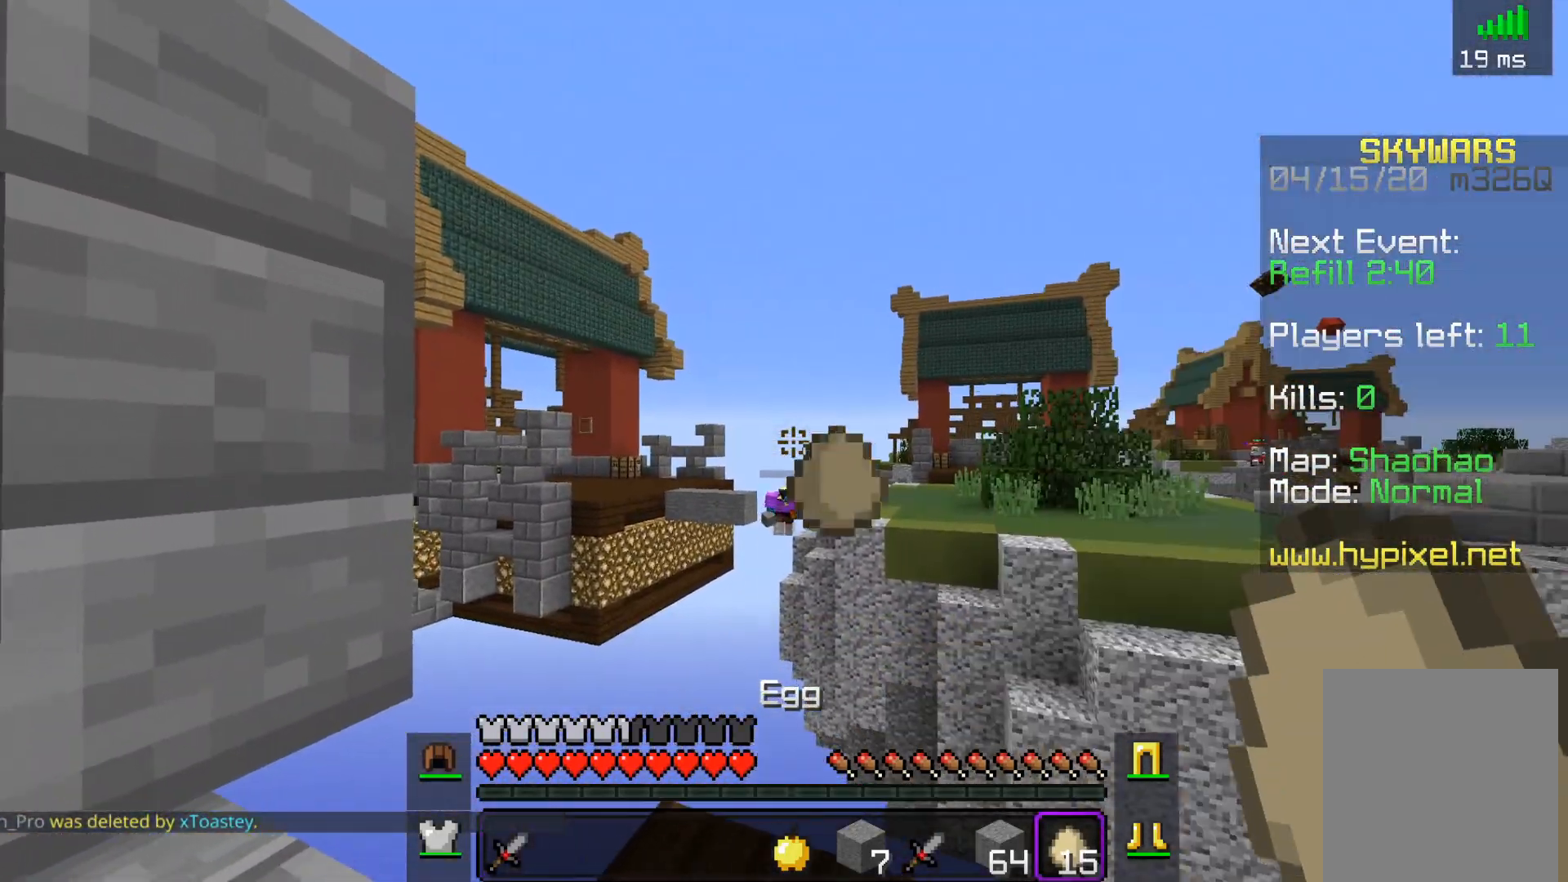
{"keys": [], "mouse": [], "events": []}
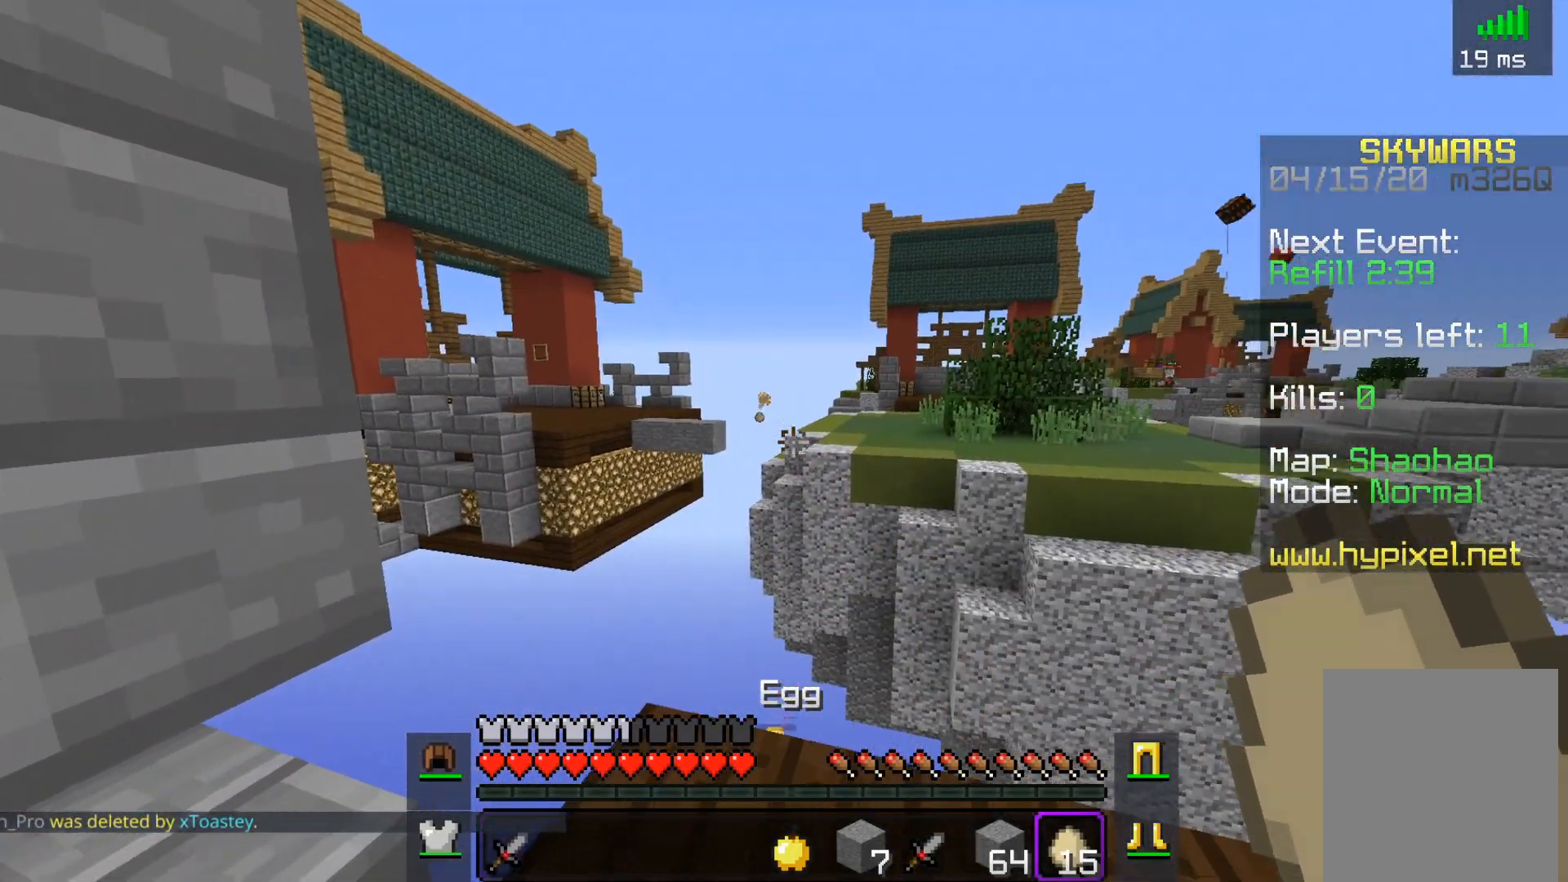
{"keys": ["d", "w"], "mouse": [], "events": [[100, "d", "down"], [400, "w", "down"]]}
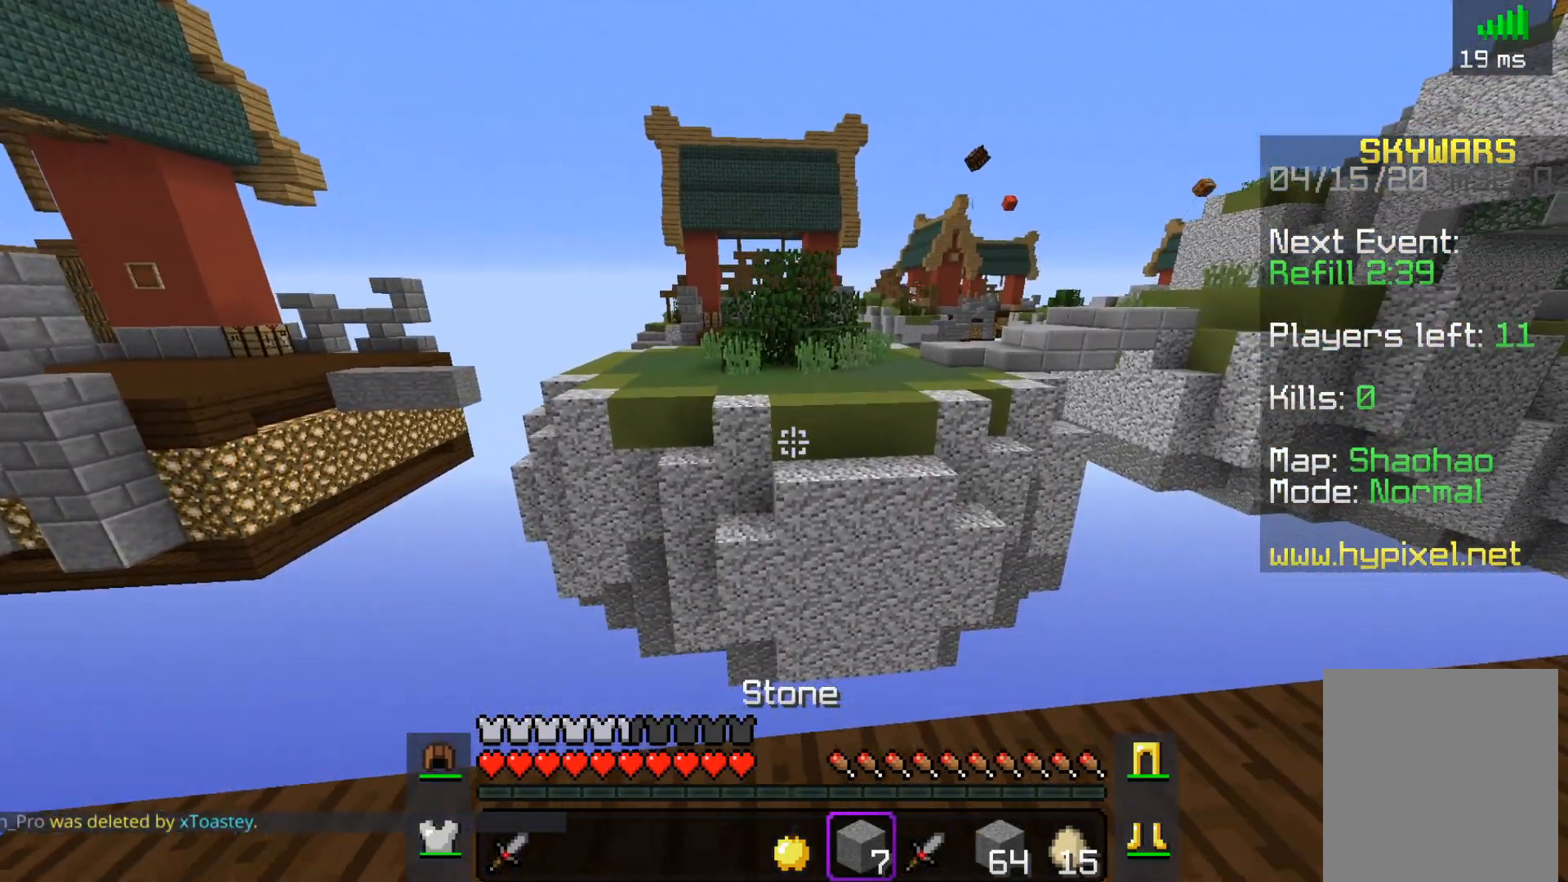
{"keys": ["w"], "mouse": [], "events": [[67, "d", "up"], [67, "w", "up"], [300, "w", "down"]]}
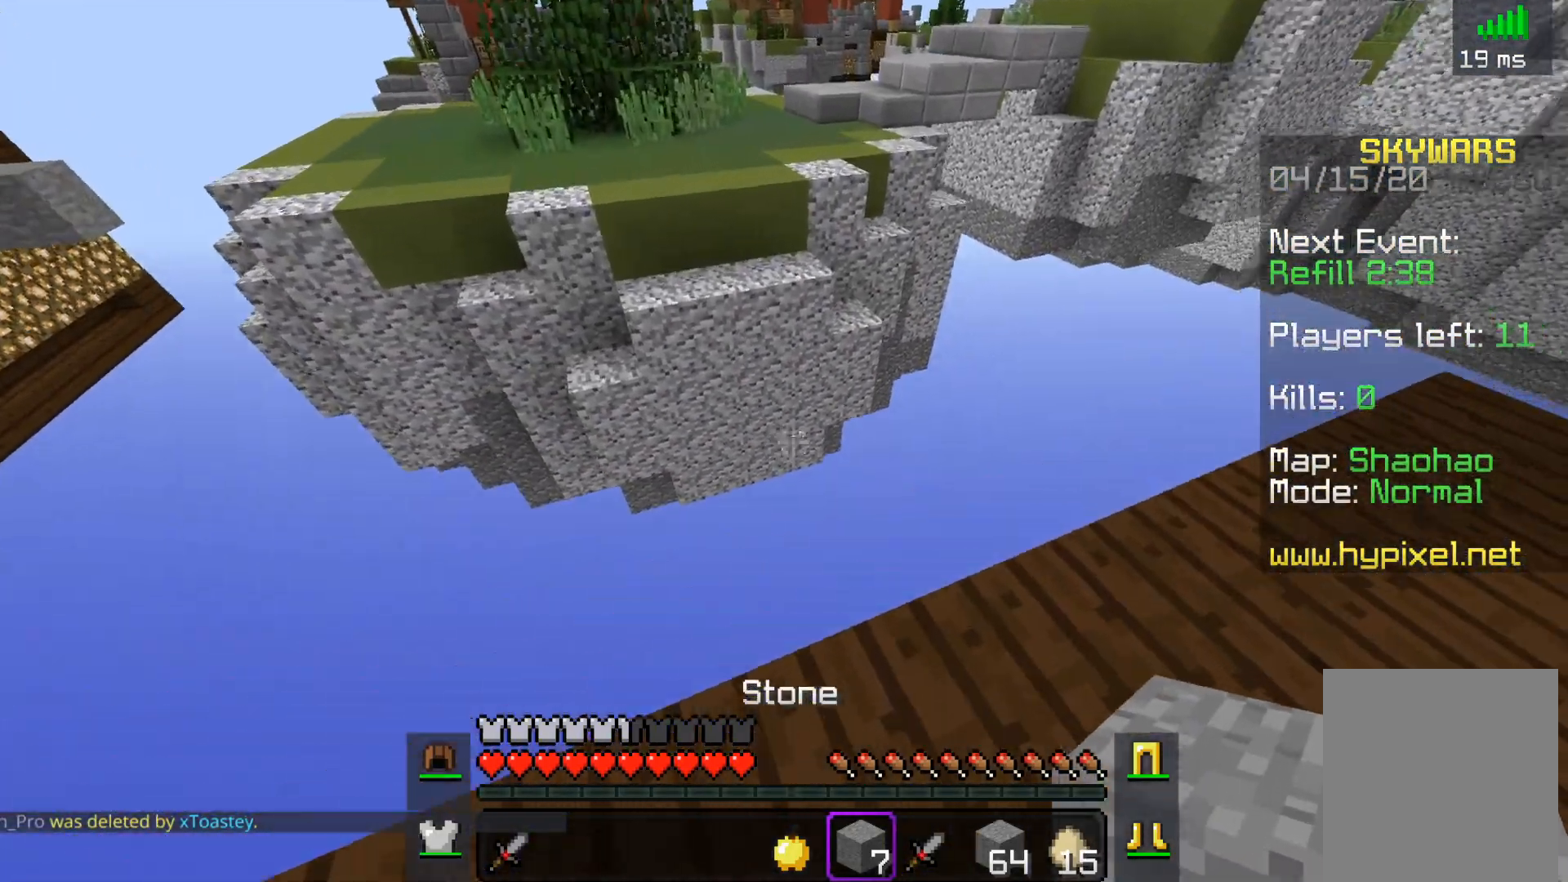
{"keys": ["a"], "mouse": [], "events": [[117, "w", "up"], [150, "a", "down"], [200, "s", "down"], [467, "s", "up"]]}
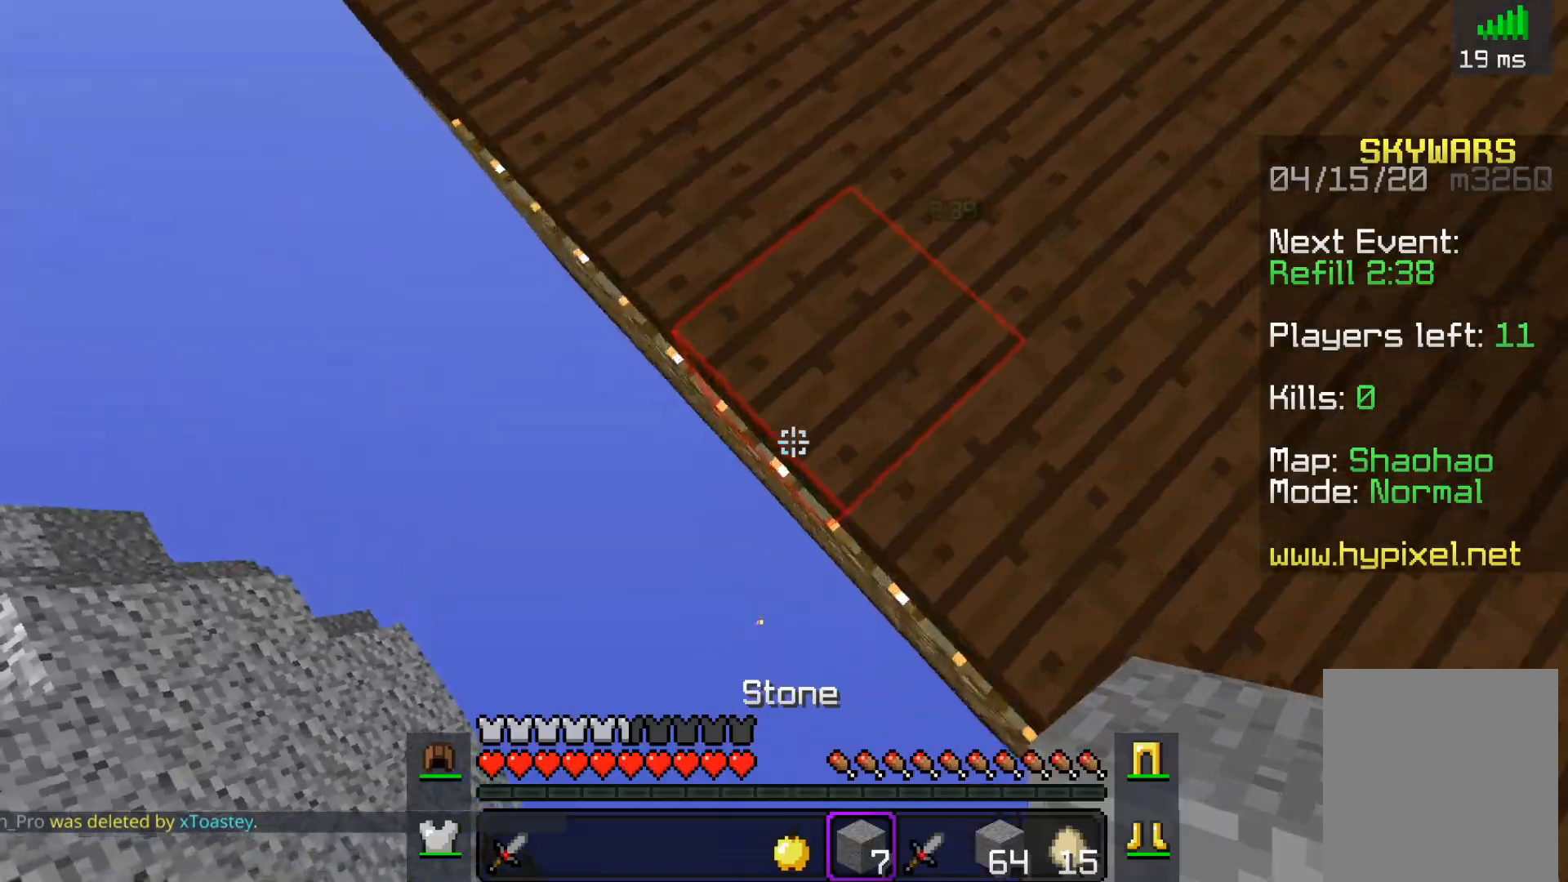
{"keys": ["a", "s"], "mouse": [], "events": [[100, "mouse_right", "down"], [150, "s", "down"], [383, "mouse_right", "up"]]}
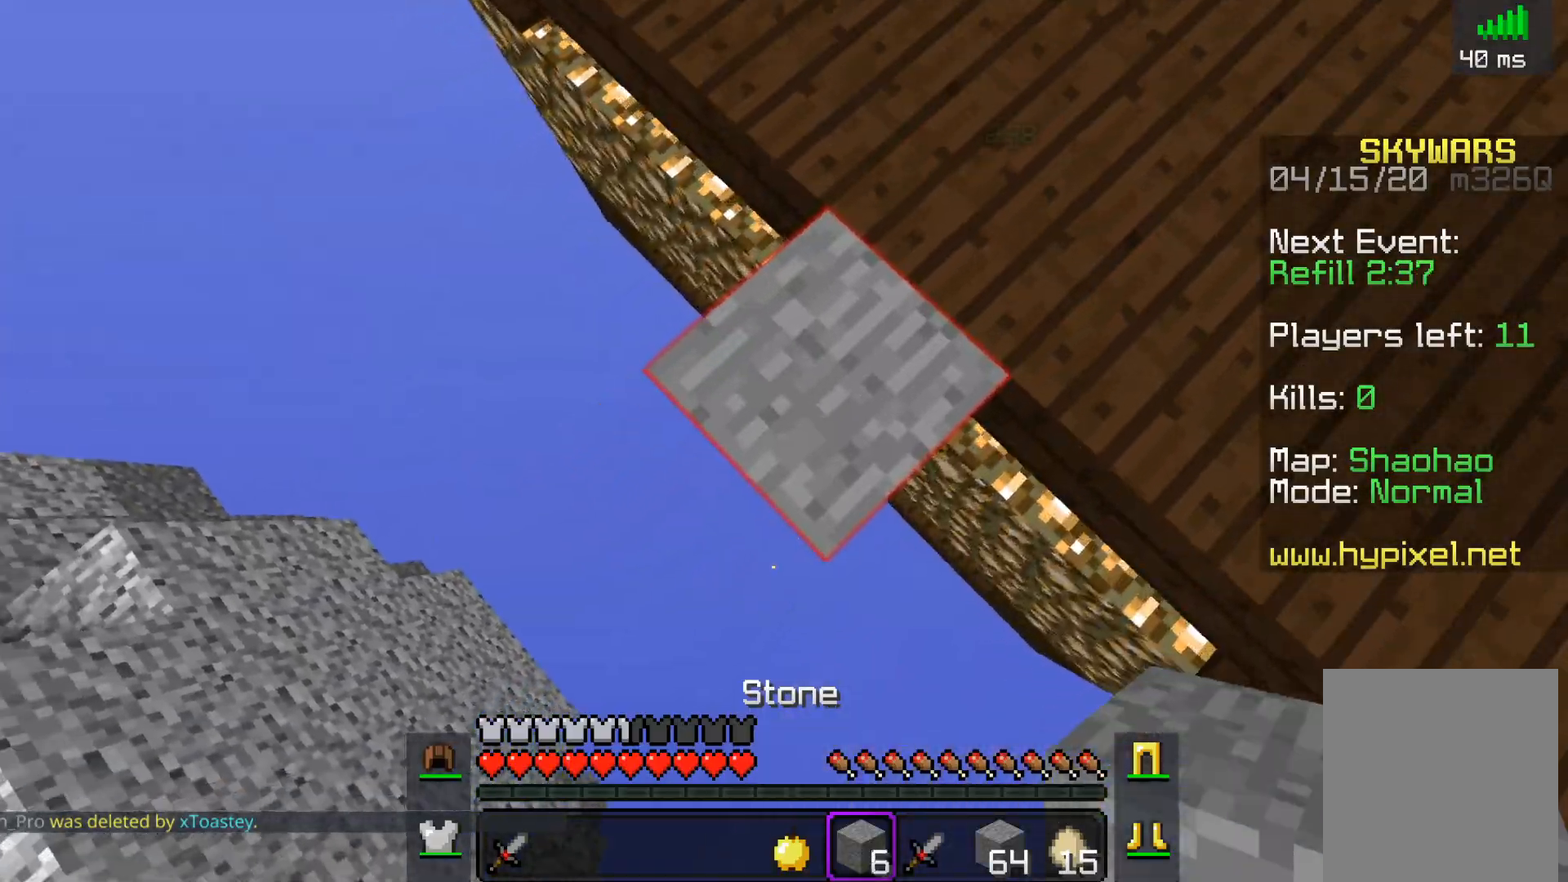
{"keys": ["a", "s"], "mouse": [], "events": [[200, "mouse_right", "down"], [367, "mouse_right", "up"]]}
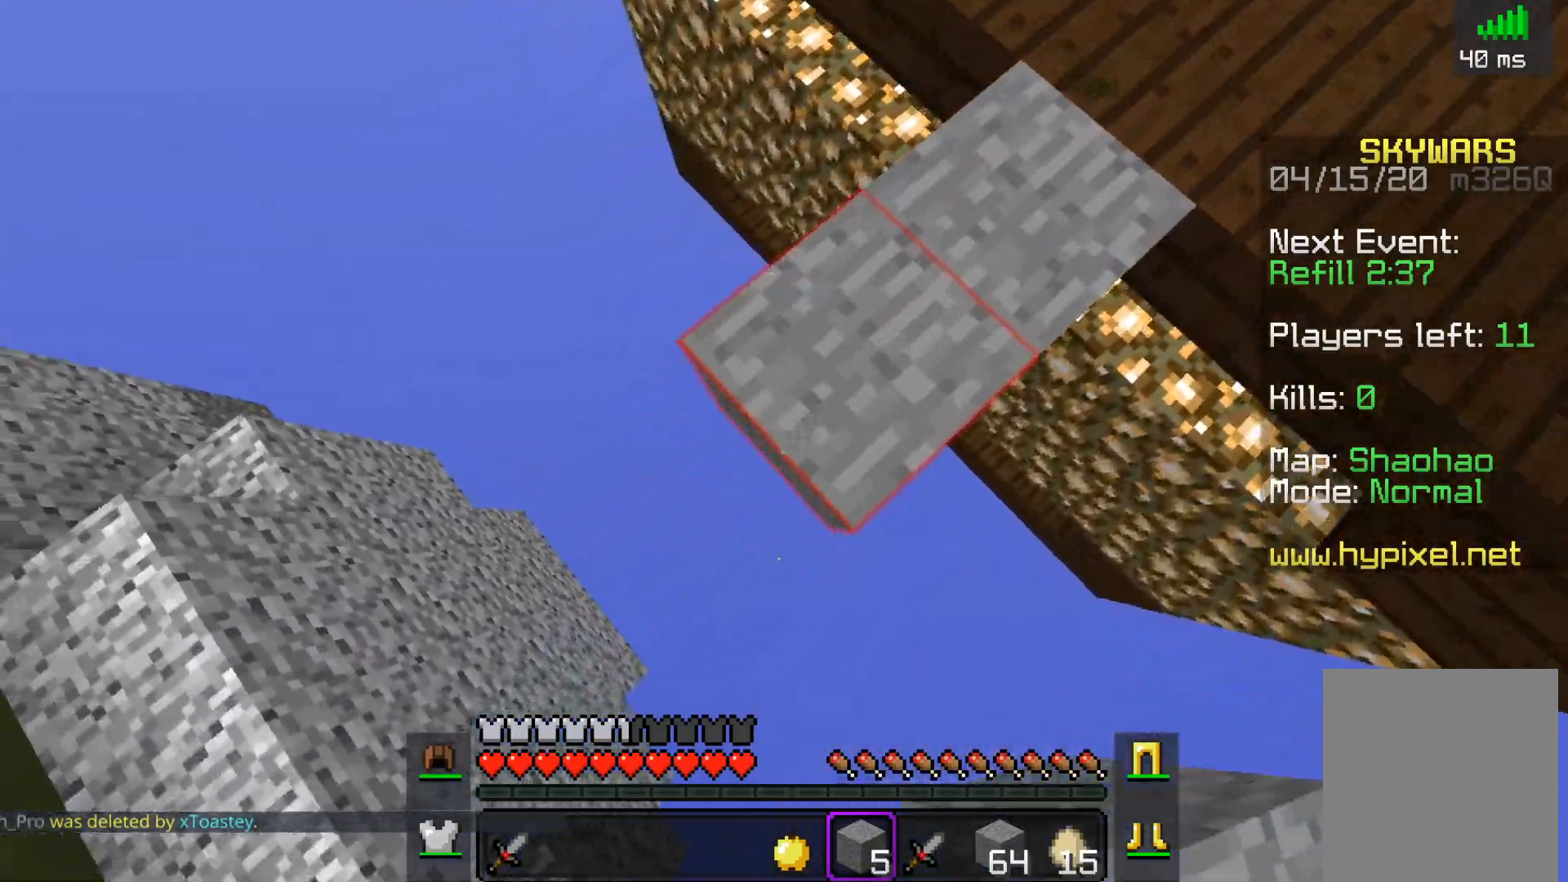
{"keys": ["w"], "mouse": [], "events": [[50, "mouse_right", "down"], [117, "s", "up"], [150, "d", "down"], [167, "a", "up"], [183, "mouse_right", "up"], [300, "w", "down"], [350, "d", "up"]]}
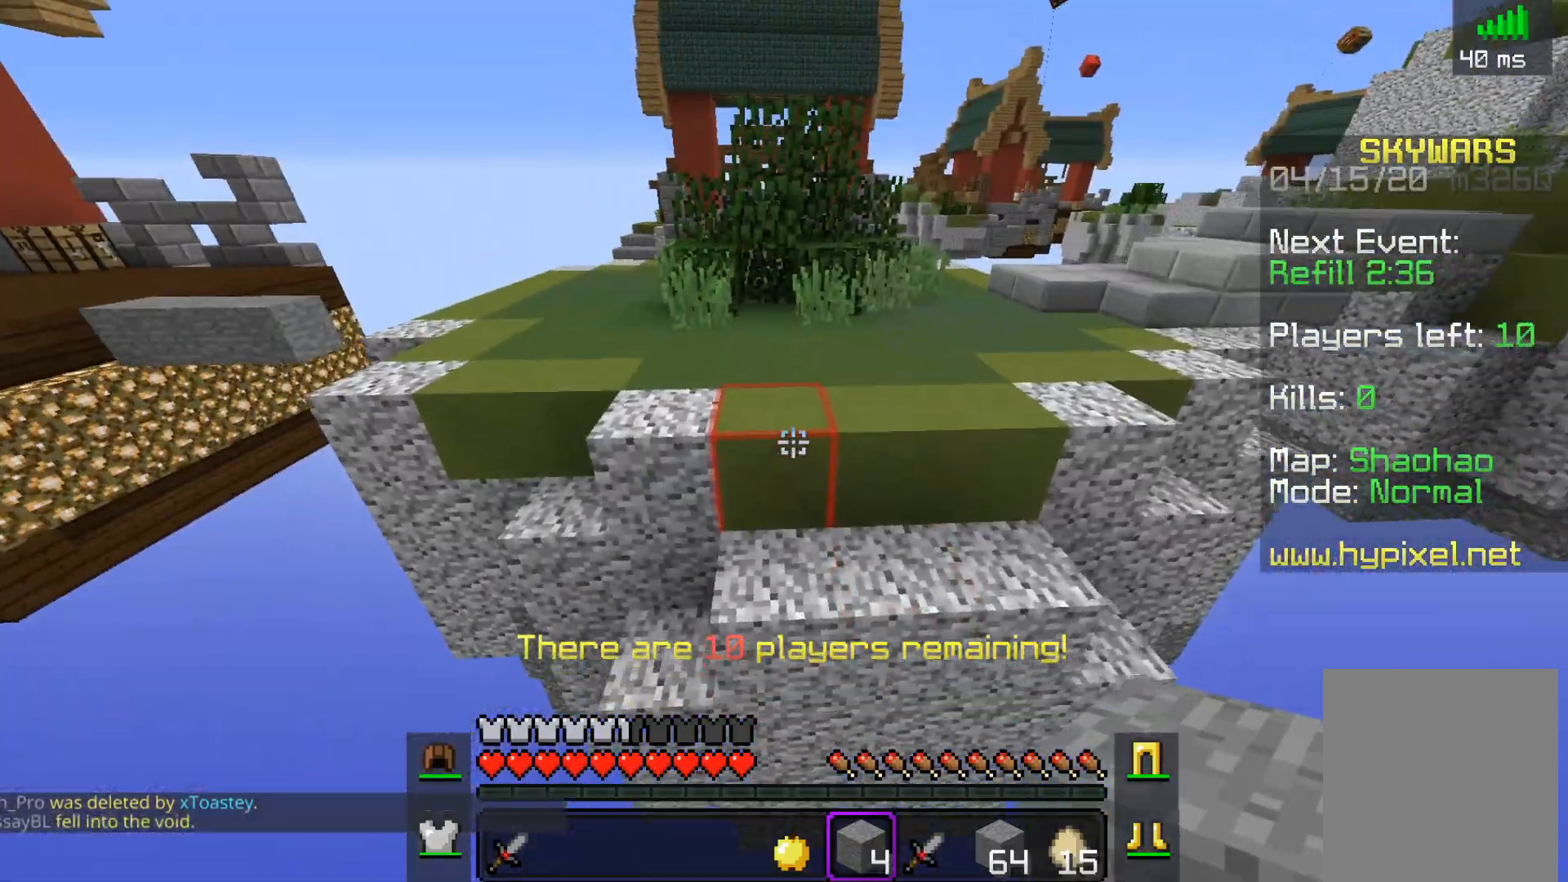
{"keys": ["space", "w"], "mouse": [], "events": [[50, "space", "down"], [300, "mouse_right", "down"], [417, "mouse_right", "up"]]}
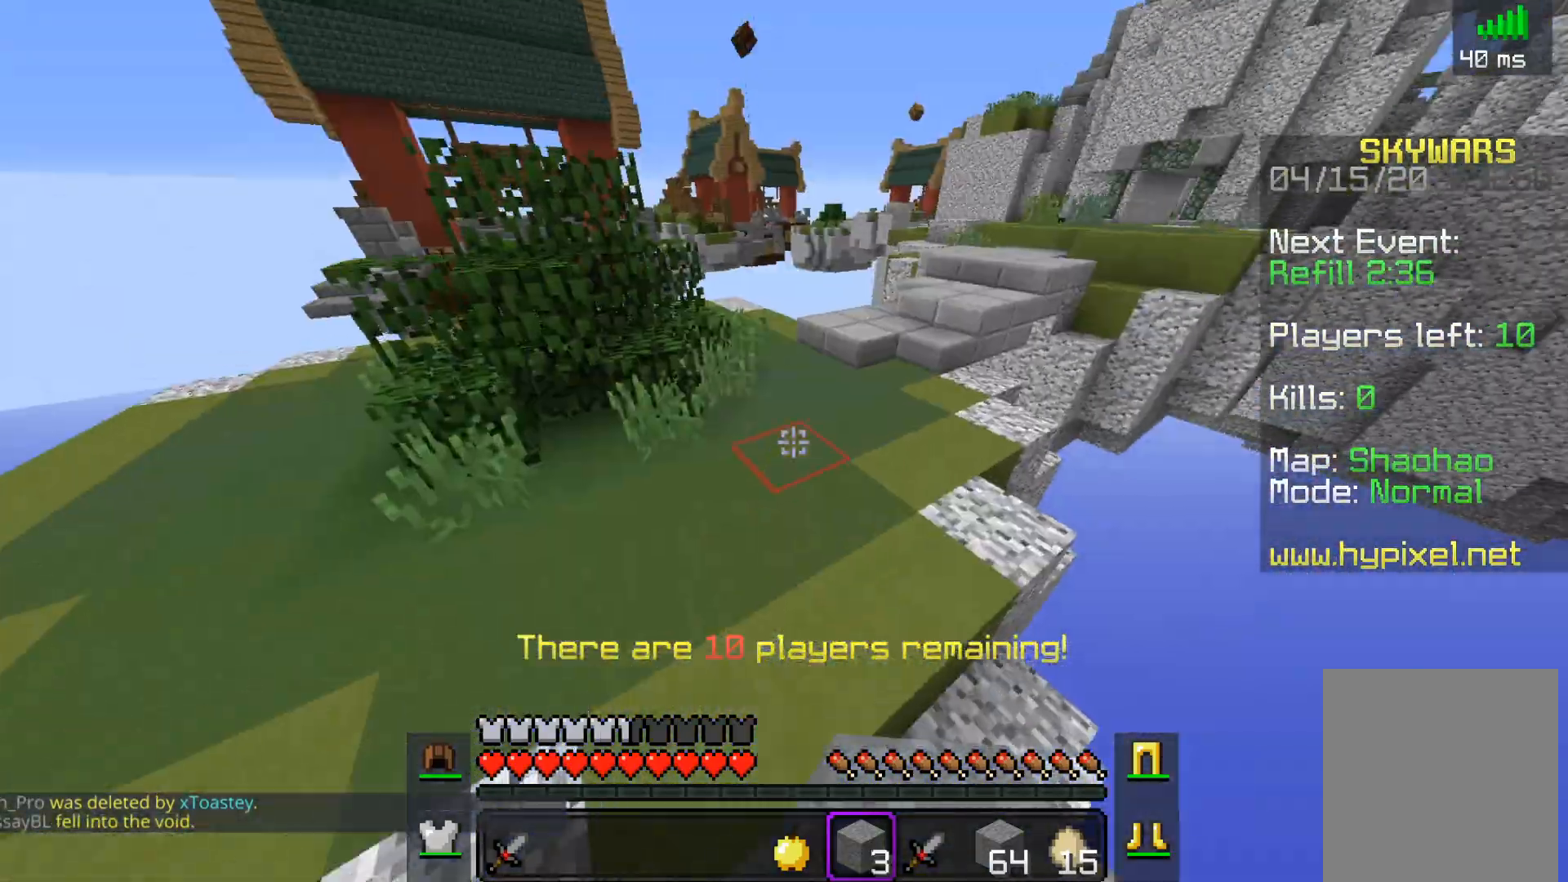
{"keys": ["d", "space", "w"], "mouse": [], "events": [[150, "d", "down"]]}
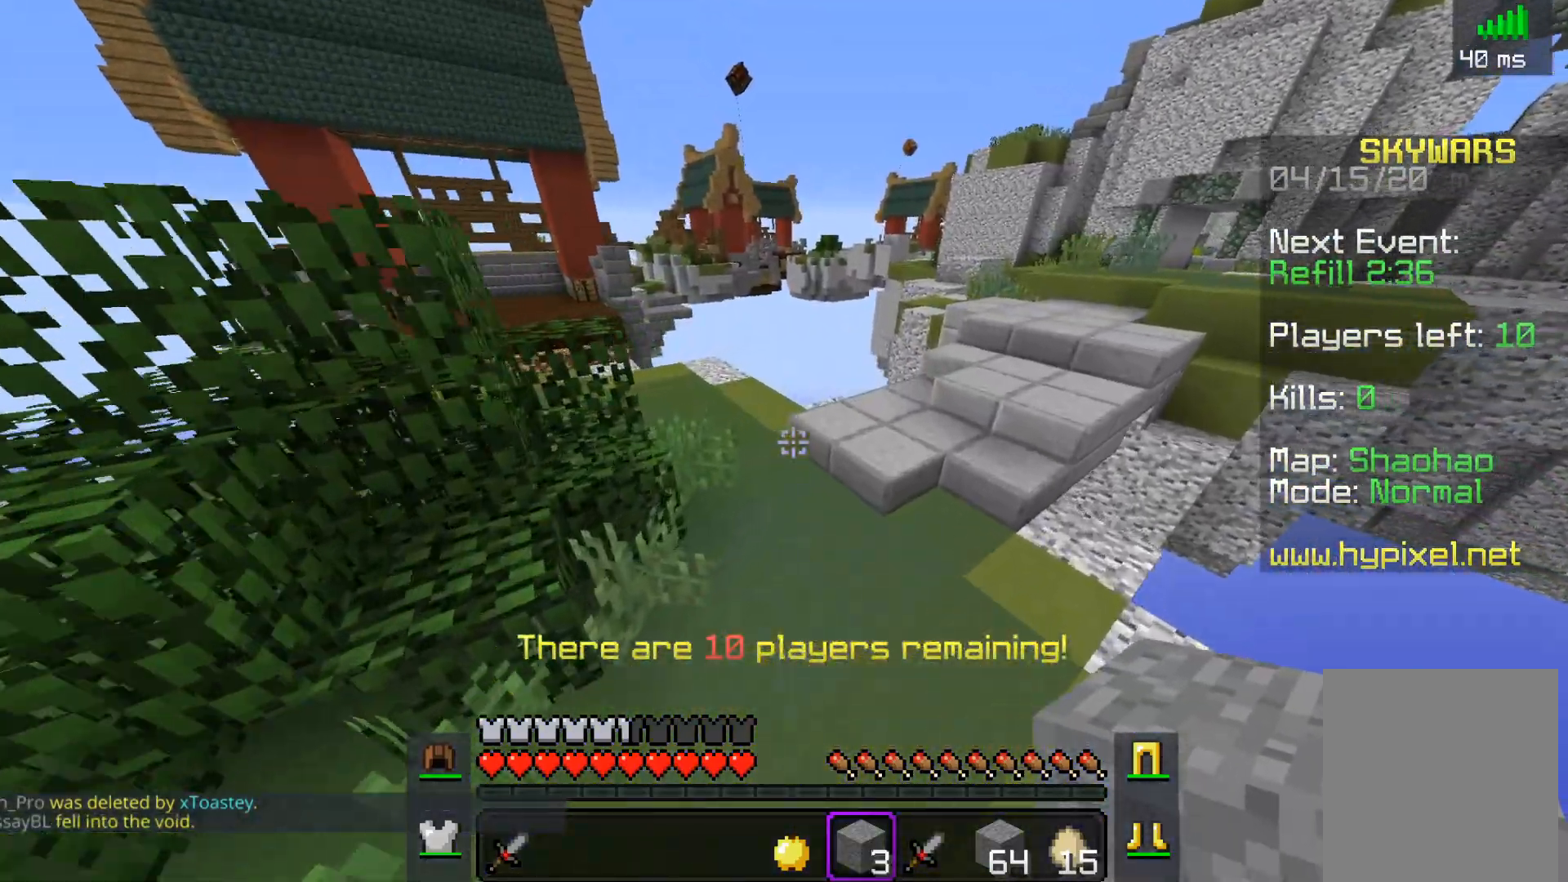
{"keys": ["space", "w"], "mouse": [], "events": [[467, "d", "up"]]}